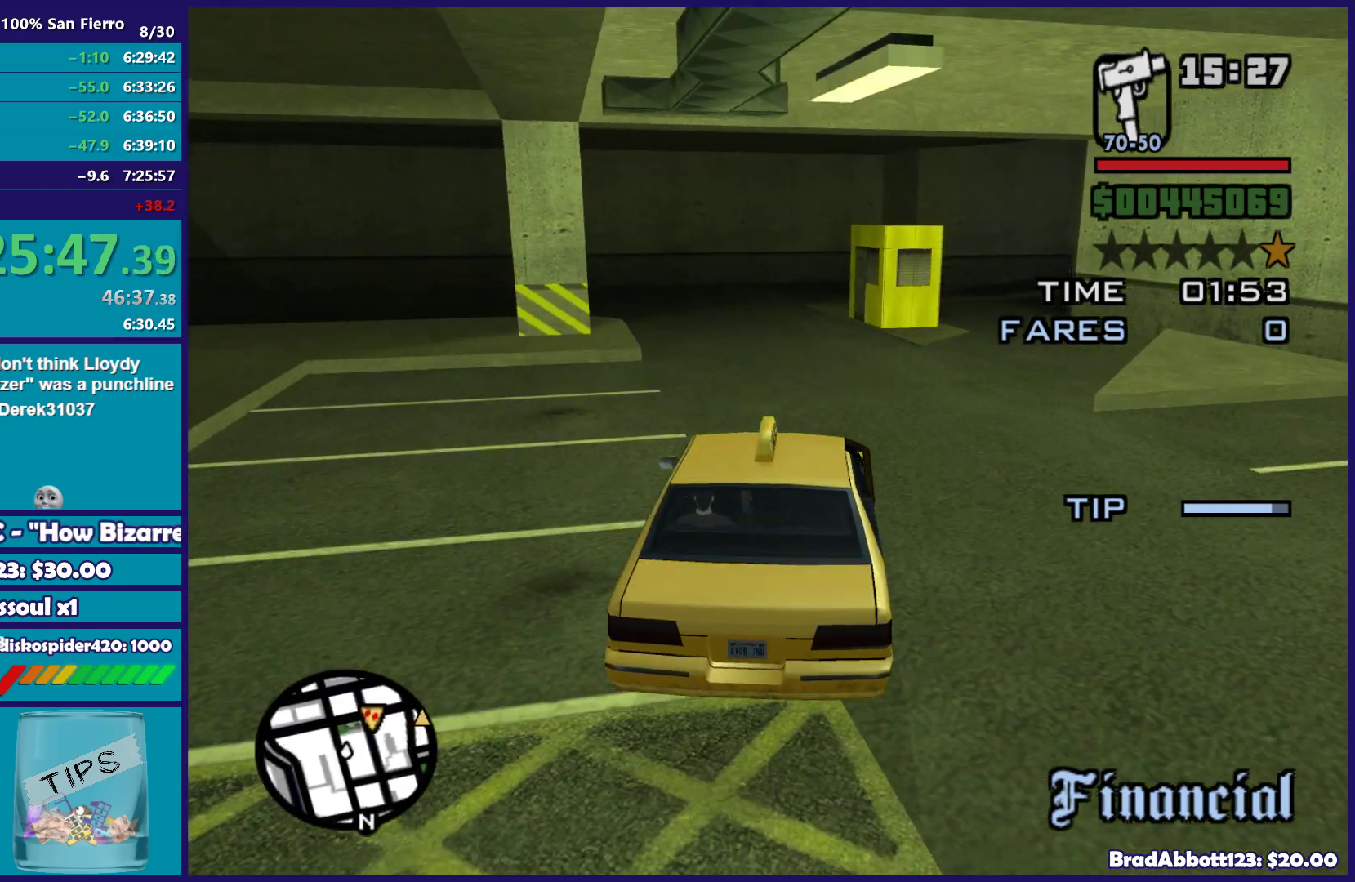
Gameplay with a controller (Xbox layout); each line is a JSON object with the inputs held at the frame after it. "button_events" lists button changes between this image and that frame as [ms after this image, input, new state], when the widget could be followed in between (sticks are given only as held states).
{"buttons": ["R2"], "left_stick": "center", "right_stick": "down", "button_events": []}
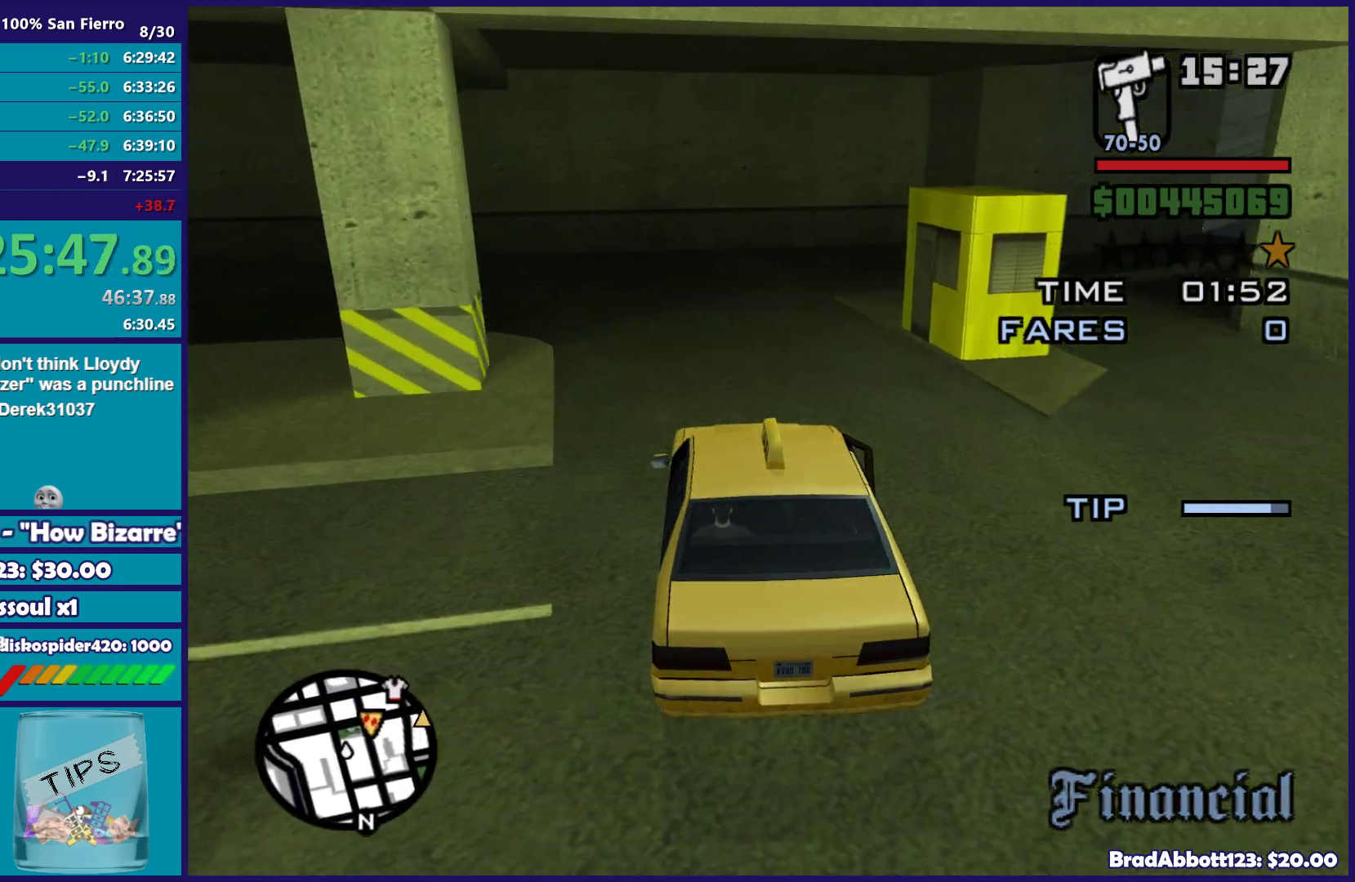
{"buttons": ["A"], "left_stick": "right", "right_stick": "center", "button_events": [[167, "R2", "up"], [317, "A", "down"]]}
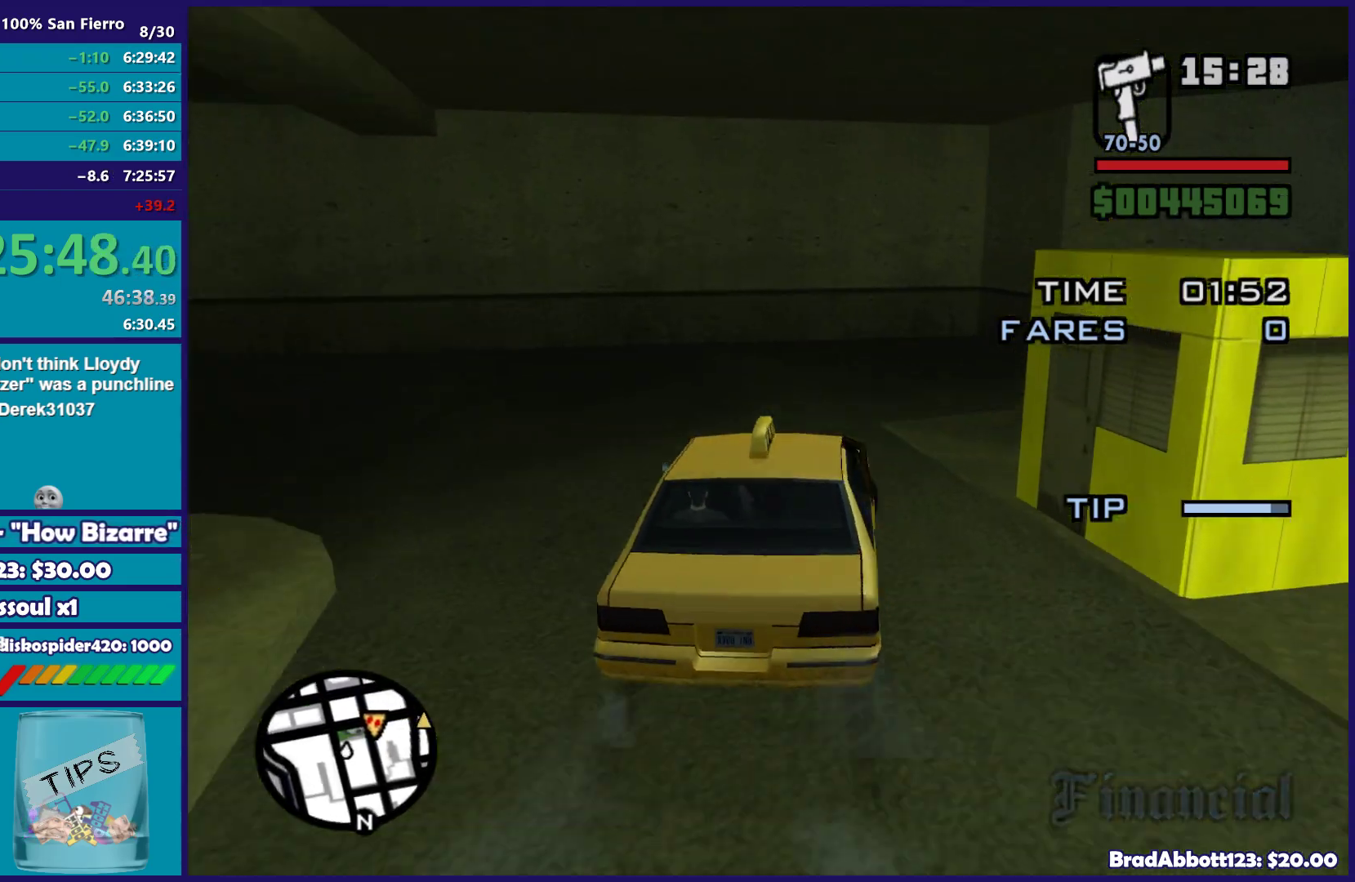
{"buttons": [], "left_stick": "right", "right_stick": "right", "button_events": [[167, "A", "up"]]}
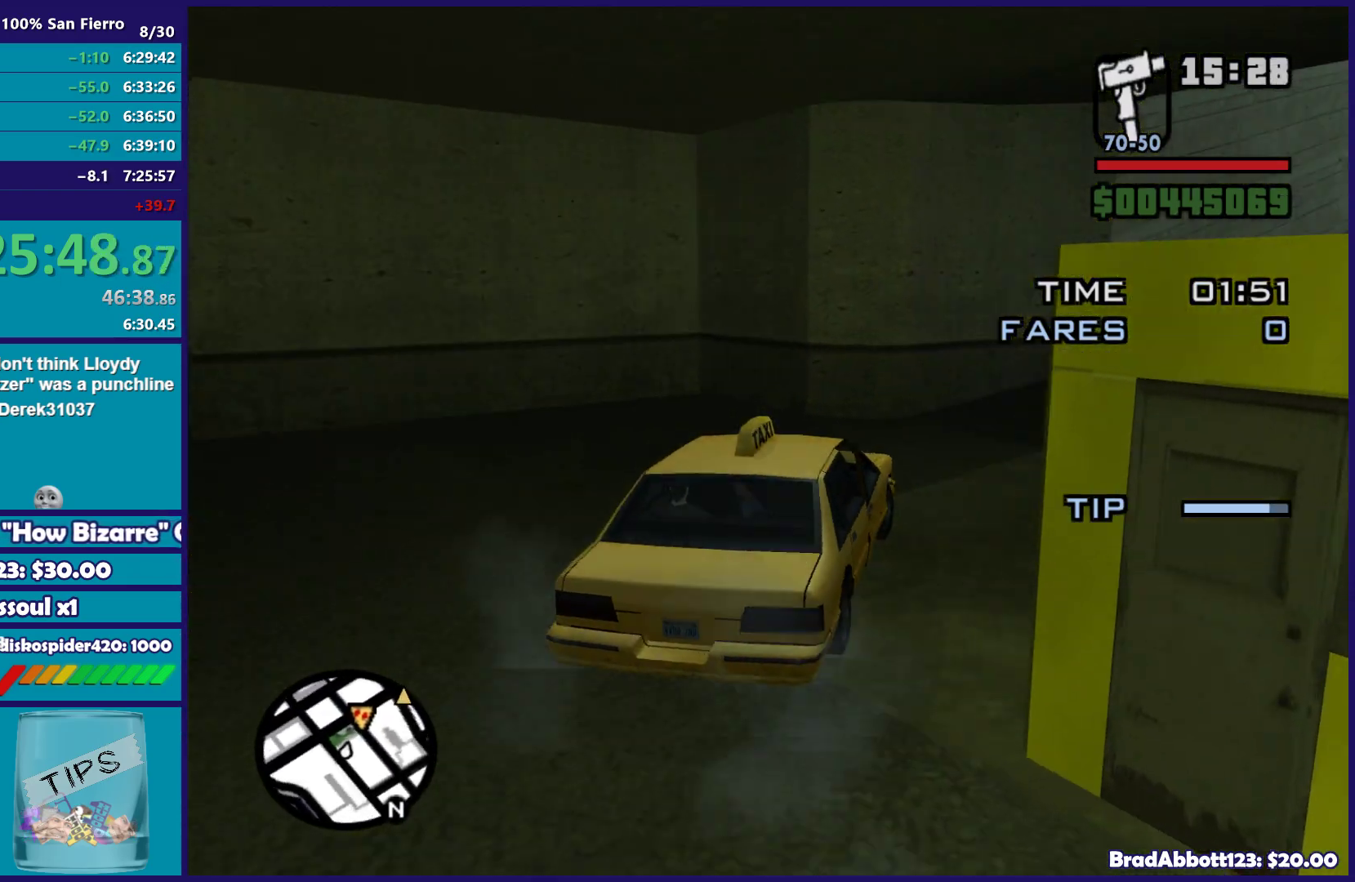
{"buttons": ["R2"], "left_stick": "right", "right_stick": "down-right", "button_events": [[100, "R2", "down"]]}
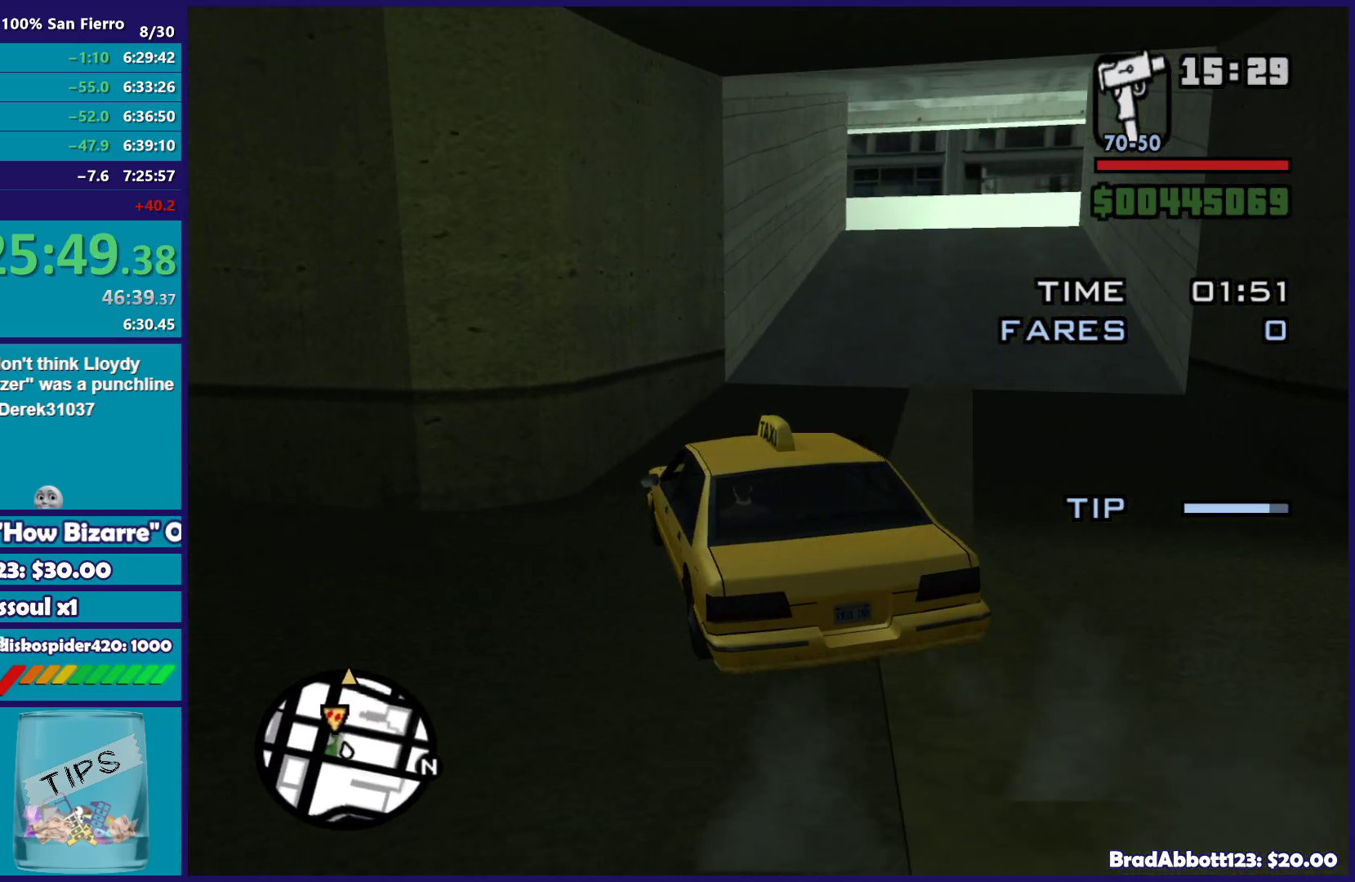
{"buttons": ["R2"], "left_stick": "center", "right_stick": "down-right", "button_events": []}
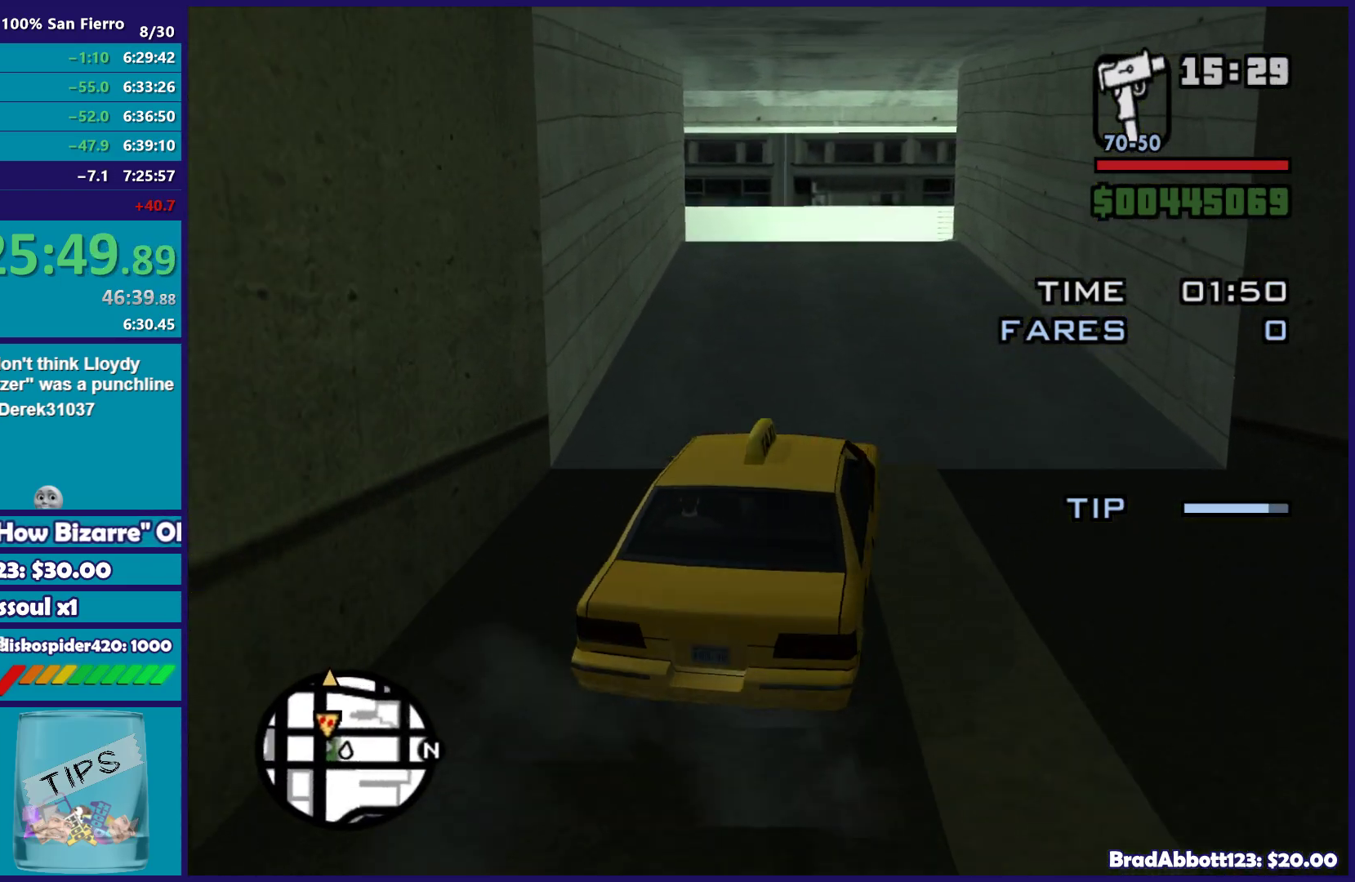
{"buttons": ["R2"], "left_stick": "center", "right_stick": "down-left", "button_events": []}
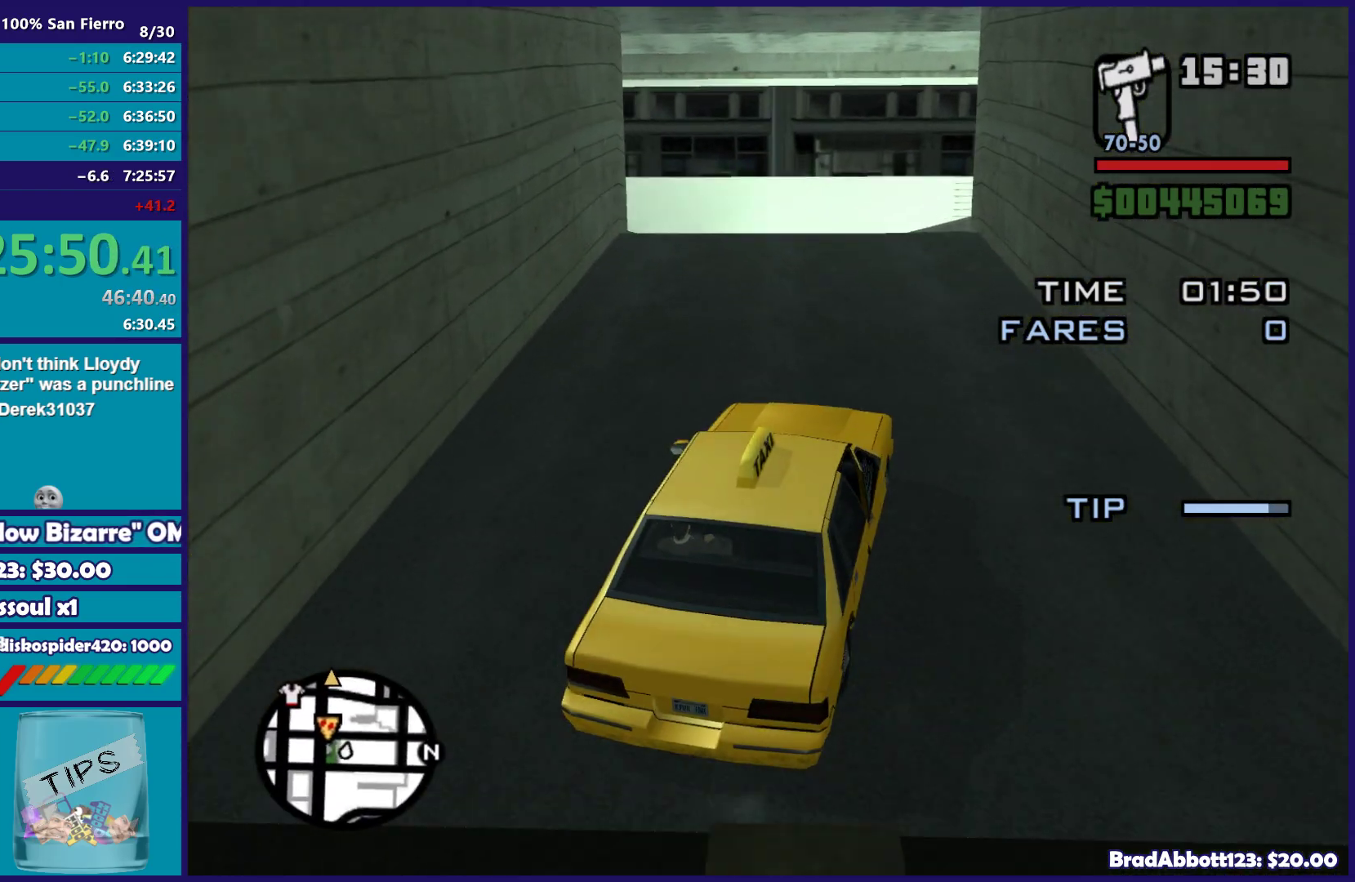
{"buttons": ["R2"], "left_stick": "center", "right_stick": "down-left", "button_events": []}
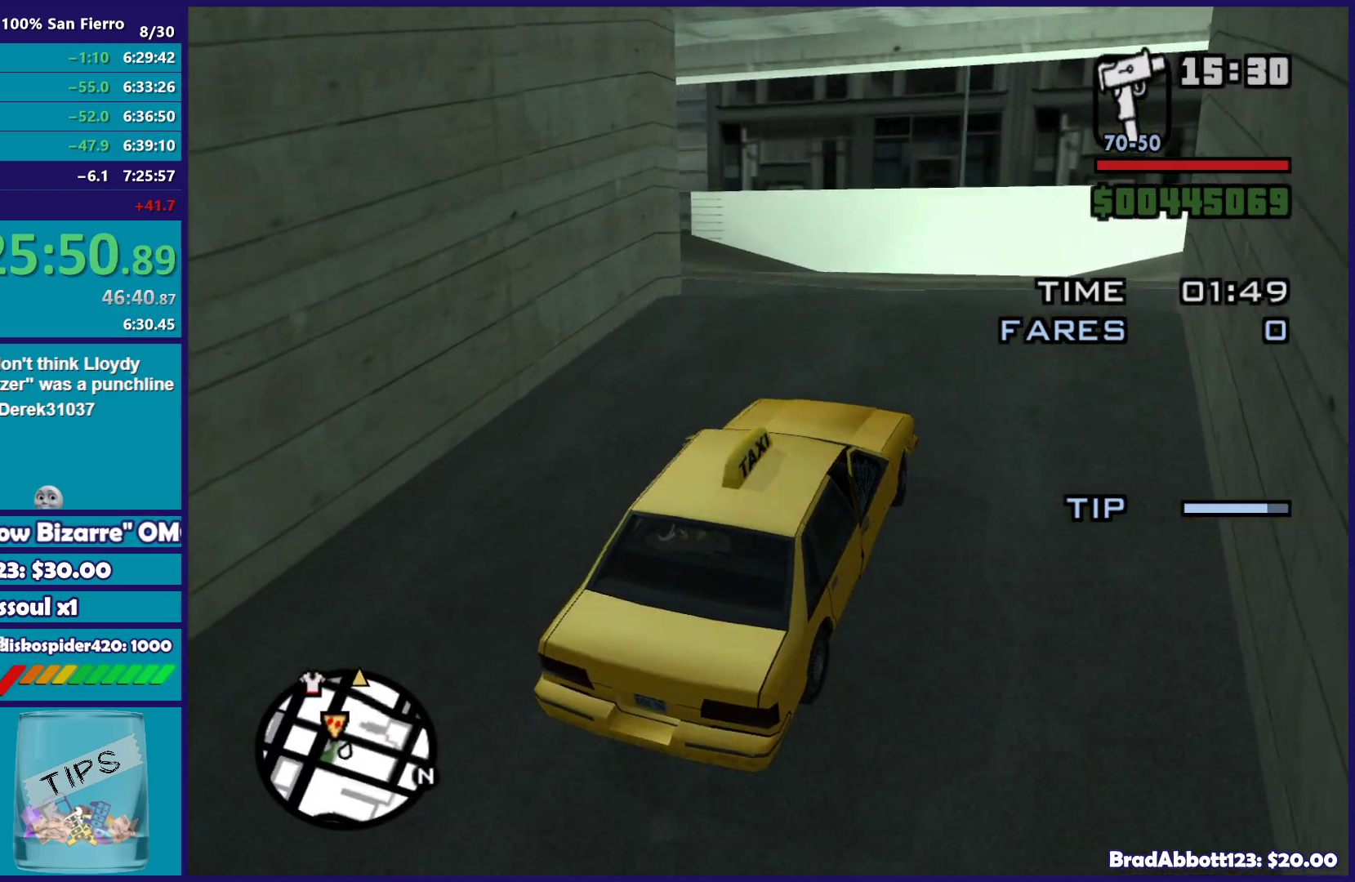
{"buttons": [], "left_stick": "center", "right_stick": "down-left", "button_events": [[433, "R2", "up"]]}
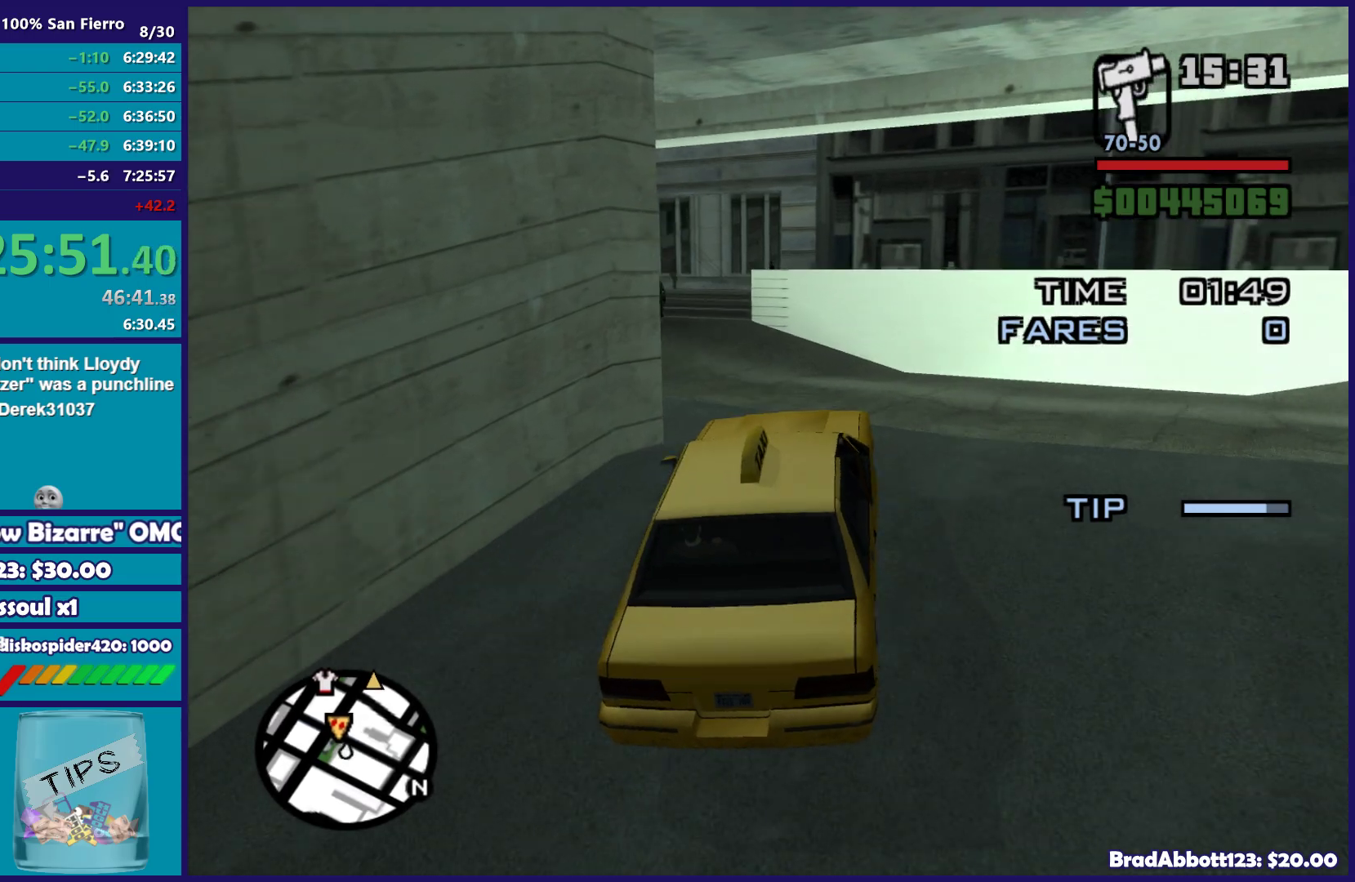
{"buttons": ["R2"], "left_stick": "left", "right_stick": "center", "button_events": [[117, "R2", "down"]]}
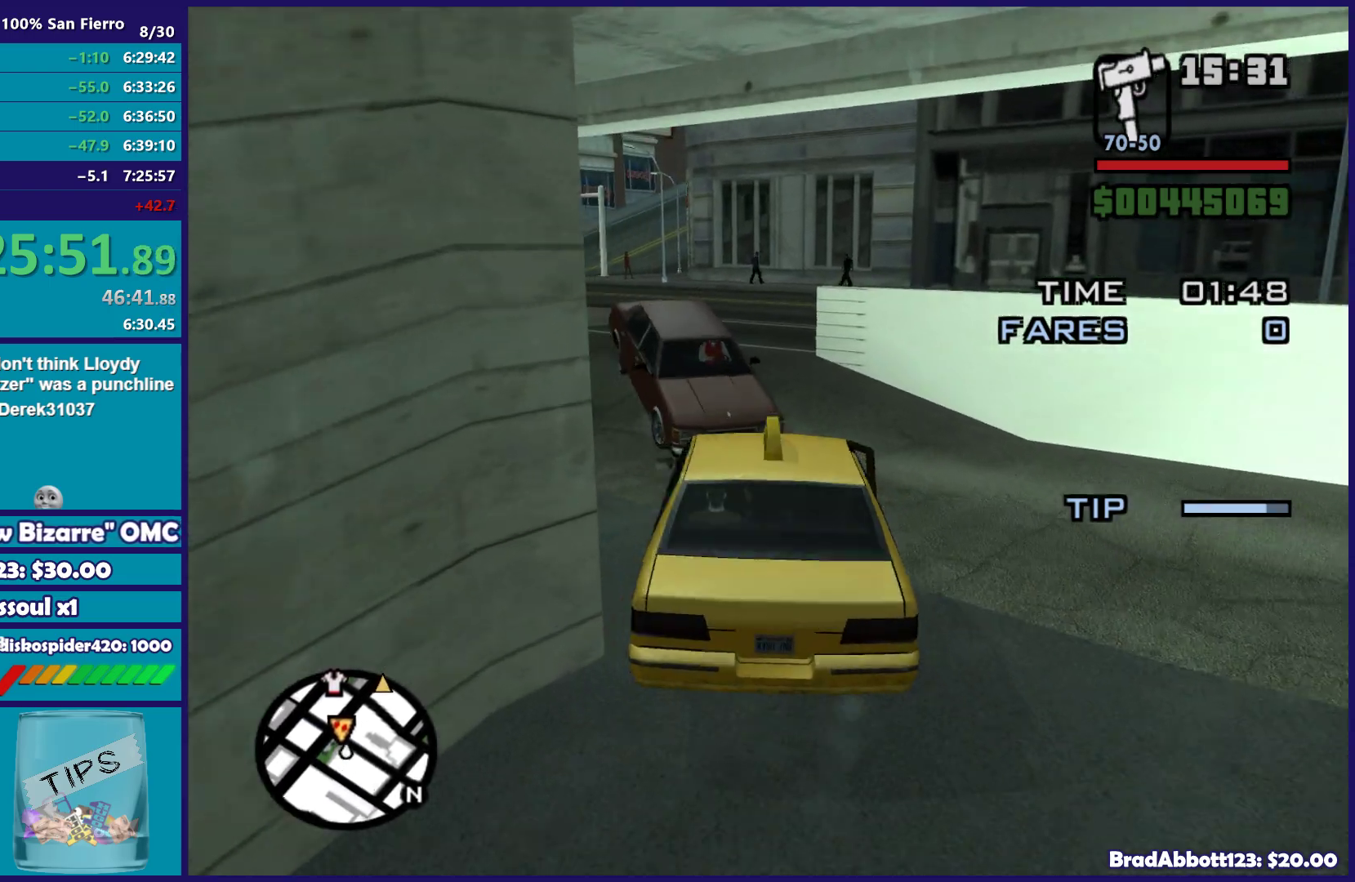
{"buttons": ["R2"], "left_stick": "left", "right_stick": "center", "button_events": []}
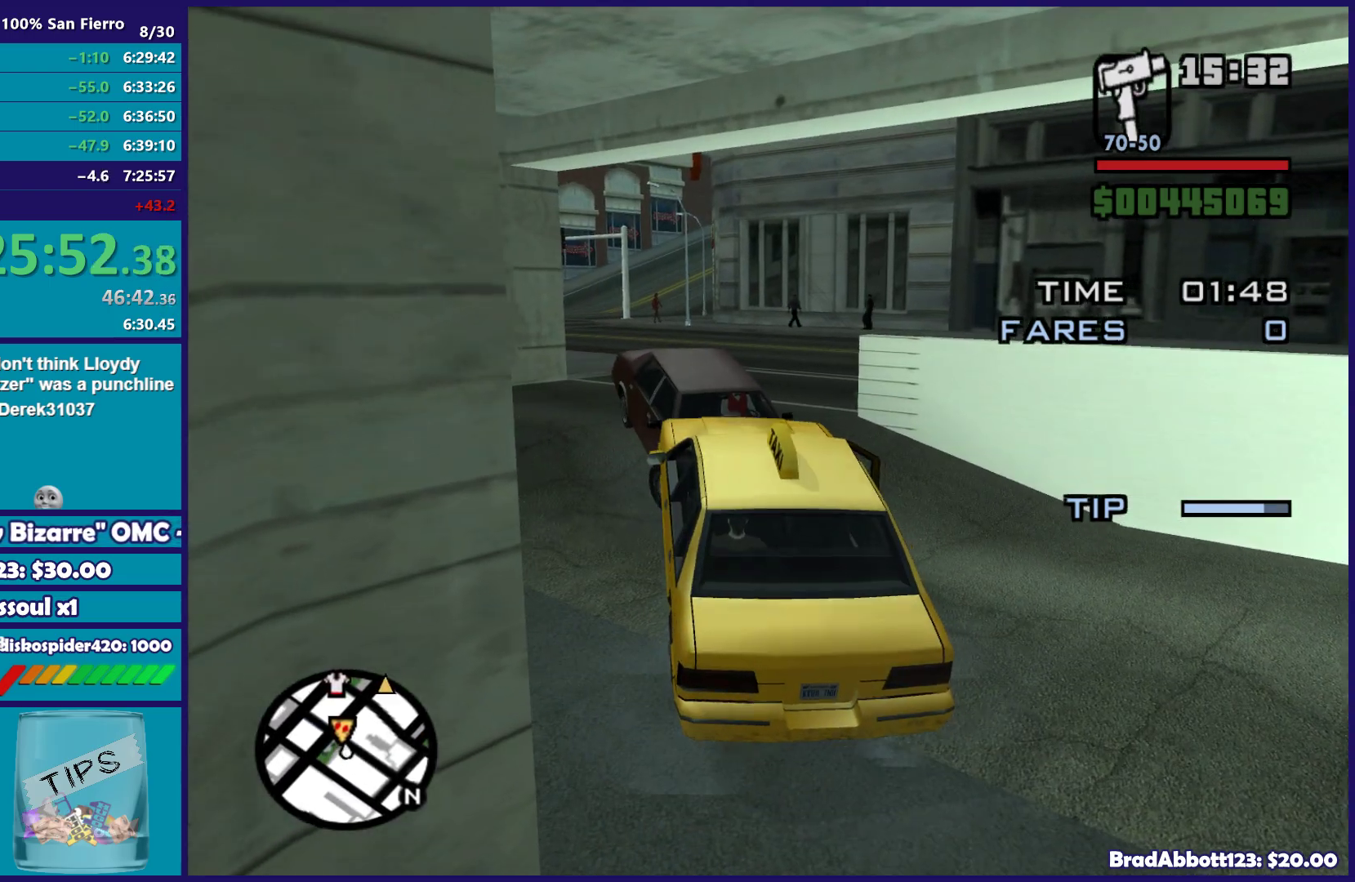
{"buttons": ["R2"], "left_stick": "left", "right_stick": "center", "button_events": []}
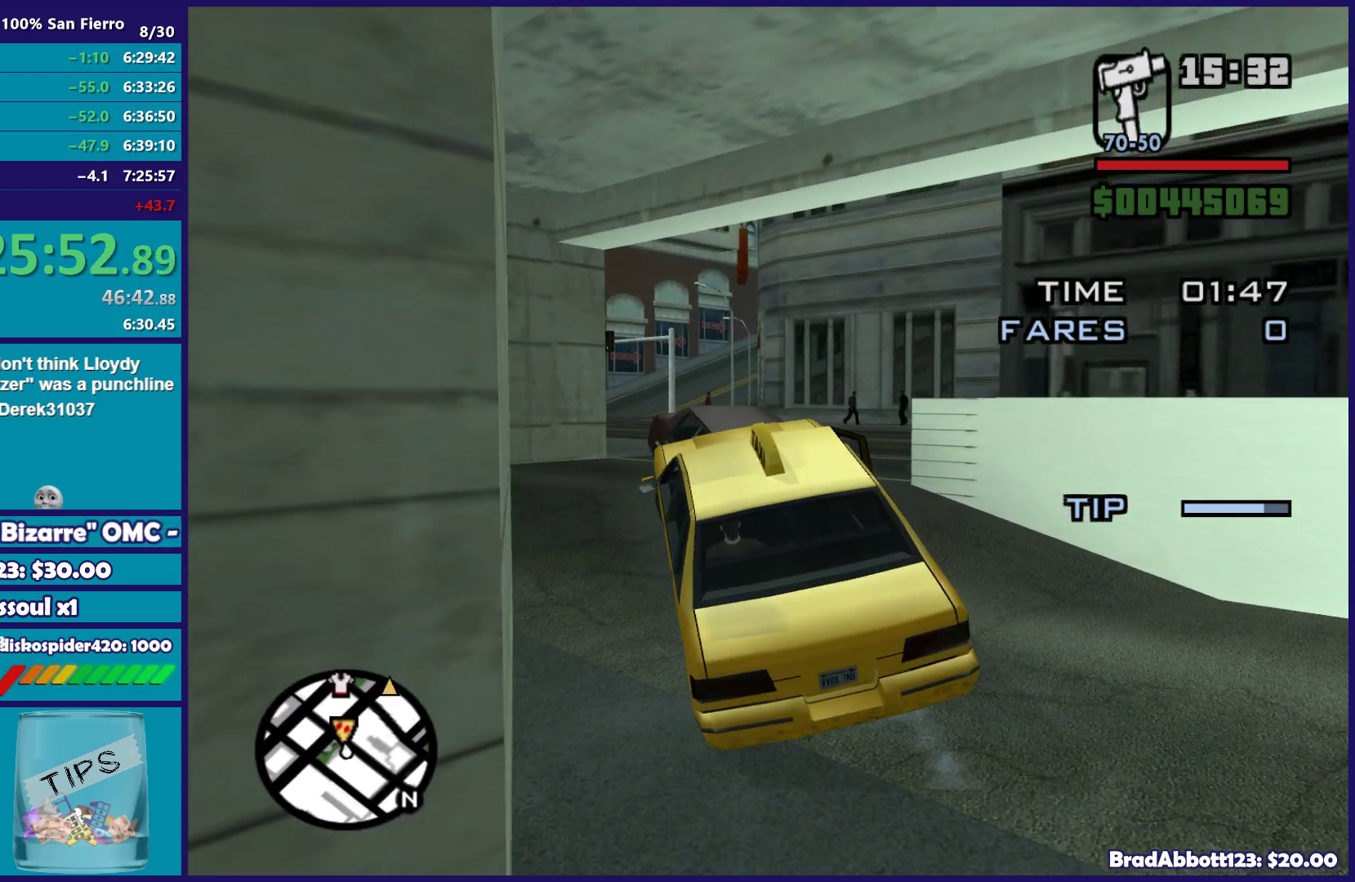
{"buttons": ["L2"], "left_stick": "right", "right_stick": "down-left", "button_events": [[67, "L2", "down"], [233, "R2", "up"]]}
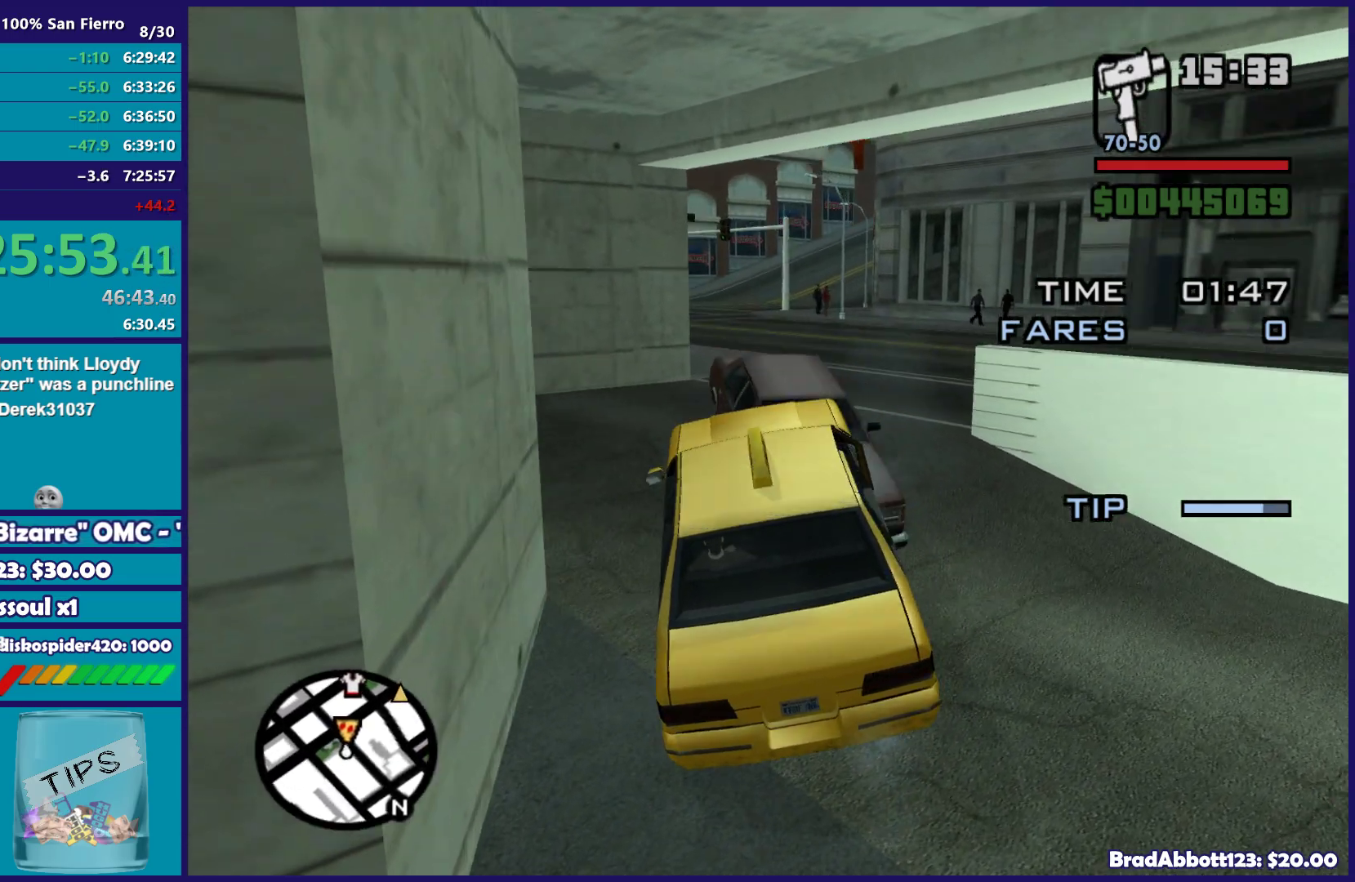
{"buttons": ["L2"], "left_stick": "right", "right_stick": "center", "button_events": []}
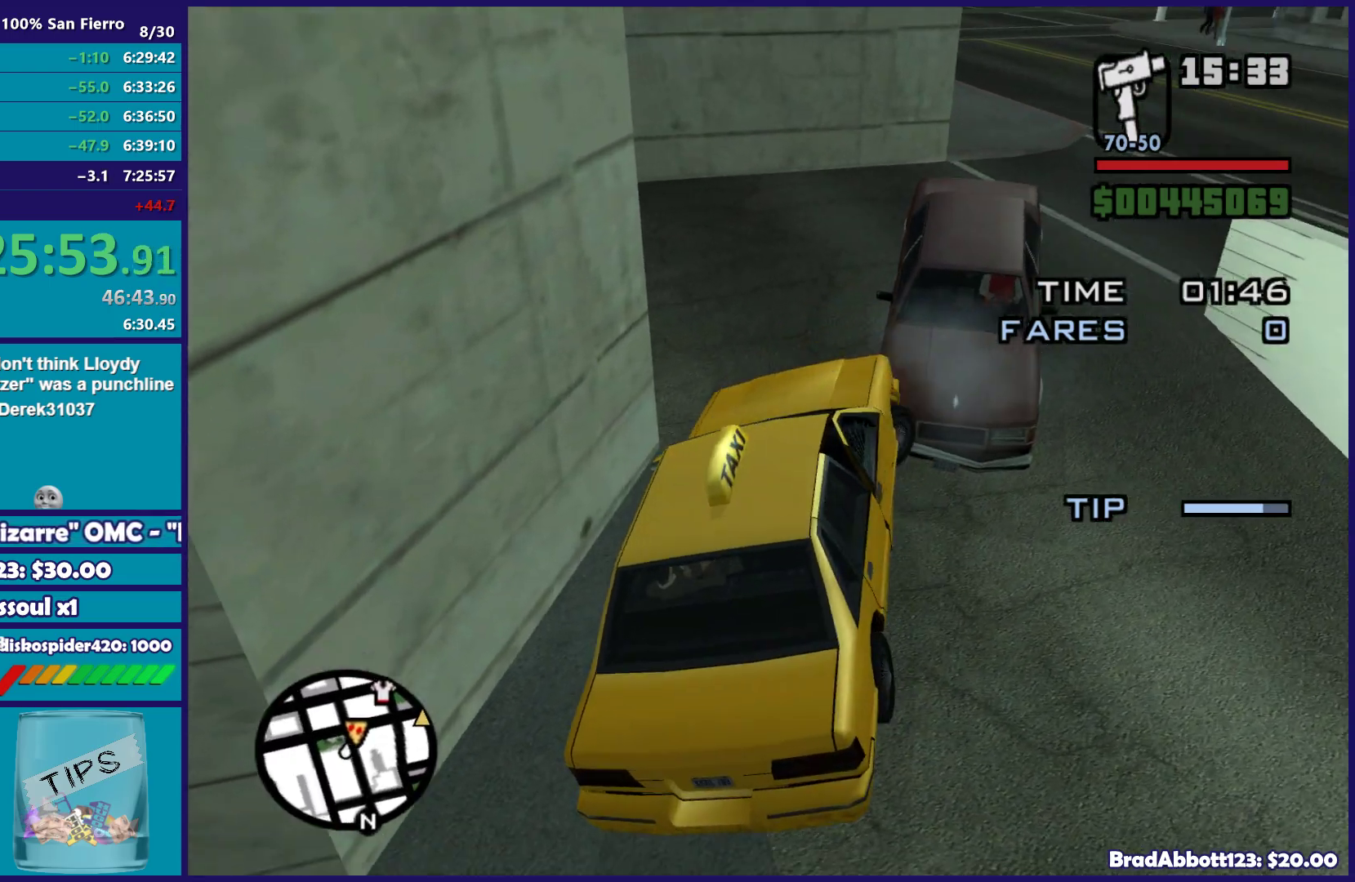
{"buttons": ["R2"], "left_stick": "right", "right_stick": "up", "button_events": [[150, "L2", "up"], [150, "R2", "down"]]}
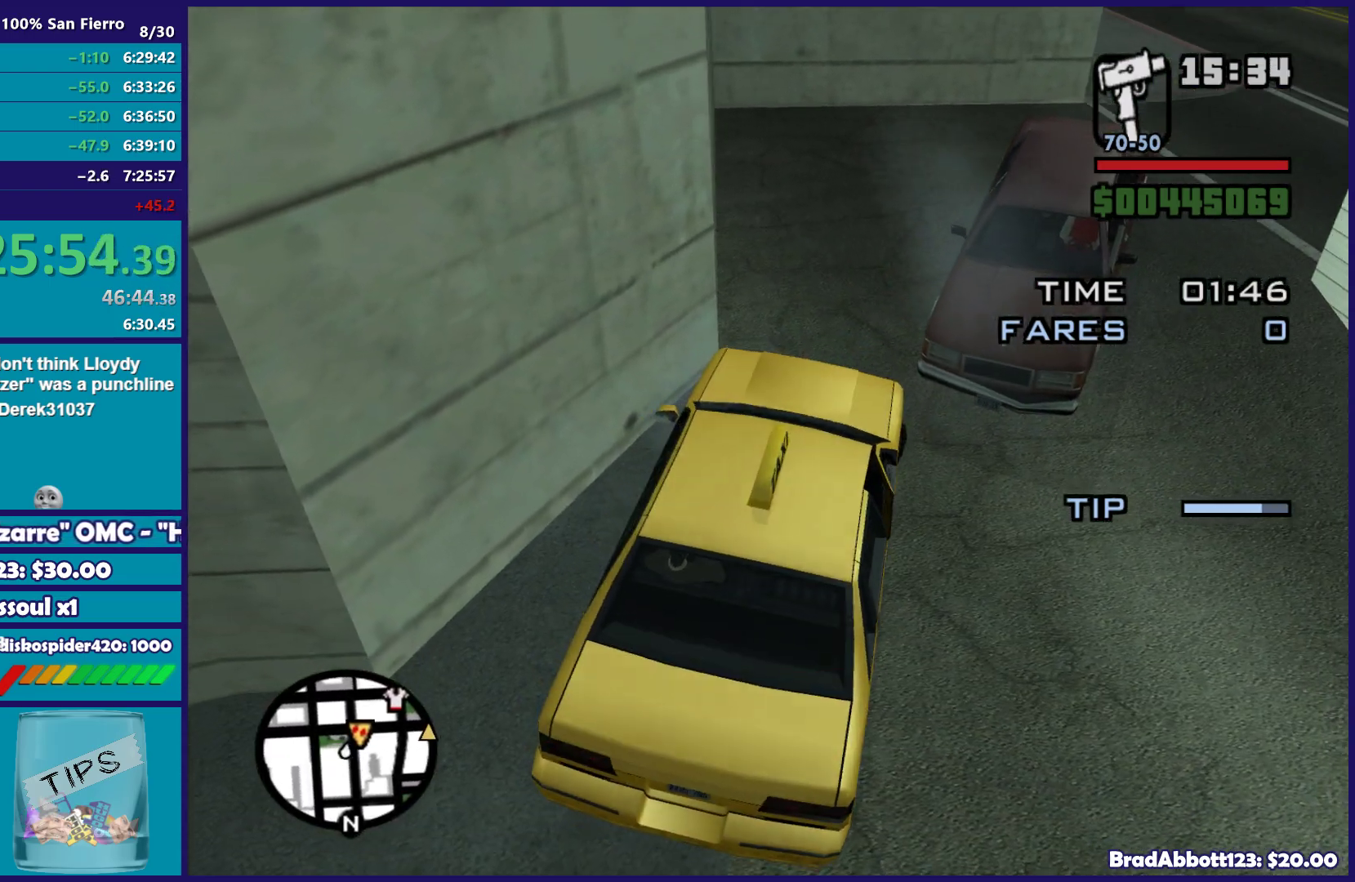
{"buttons": ["R2"], "left_stick": "center", "right_stick": "up", "button_events": []}
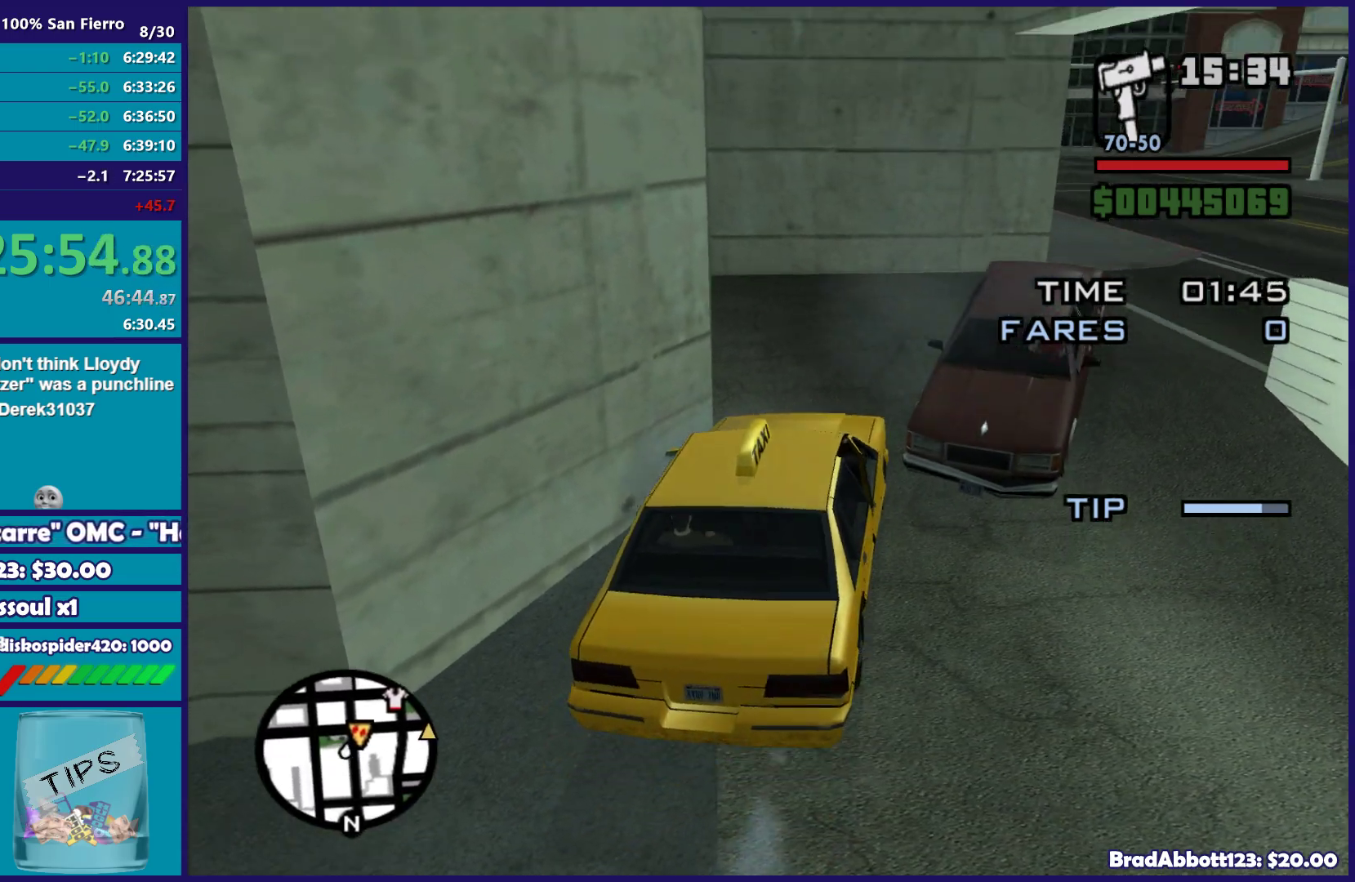
{"buttons": ["R2"], "left_stick": "center", "right_stick": "center", "button_events": []}
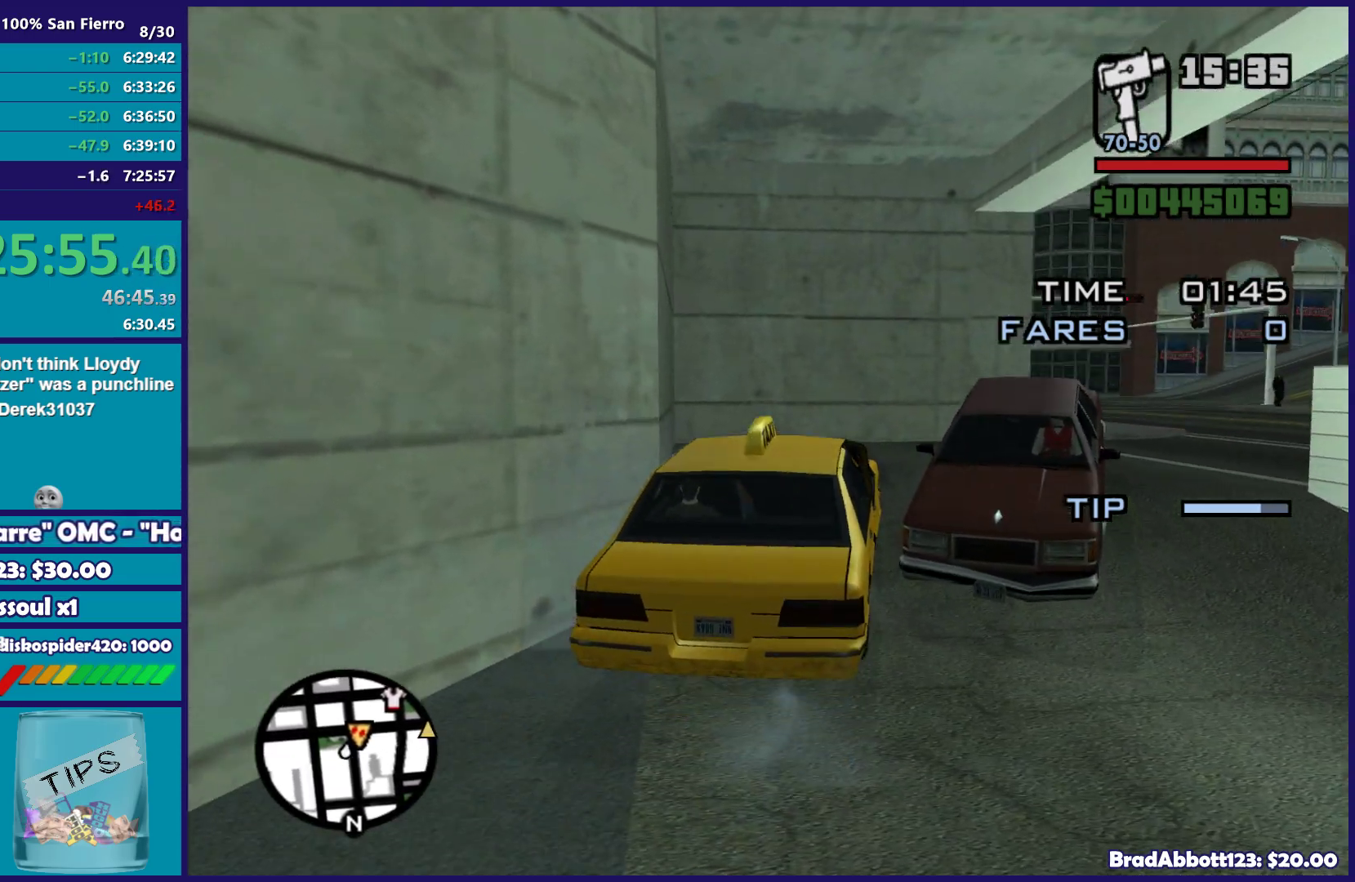
{"buttons": ["R2"], "left_stick": "up-right", "right_stick": "right", "button_events": []}
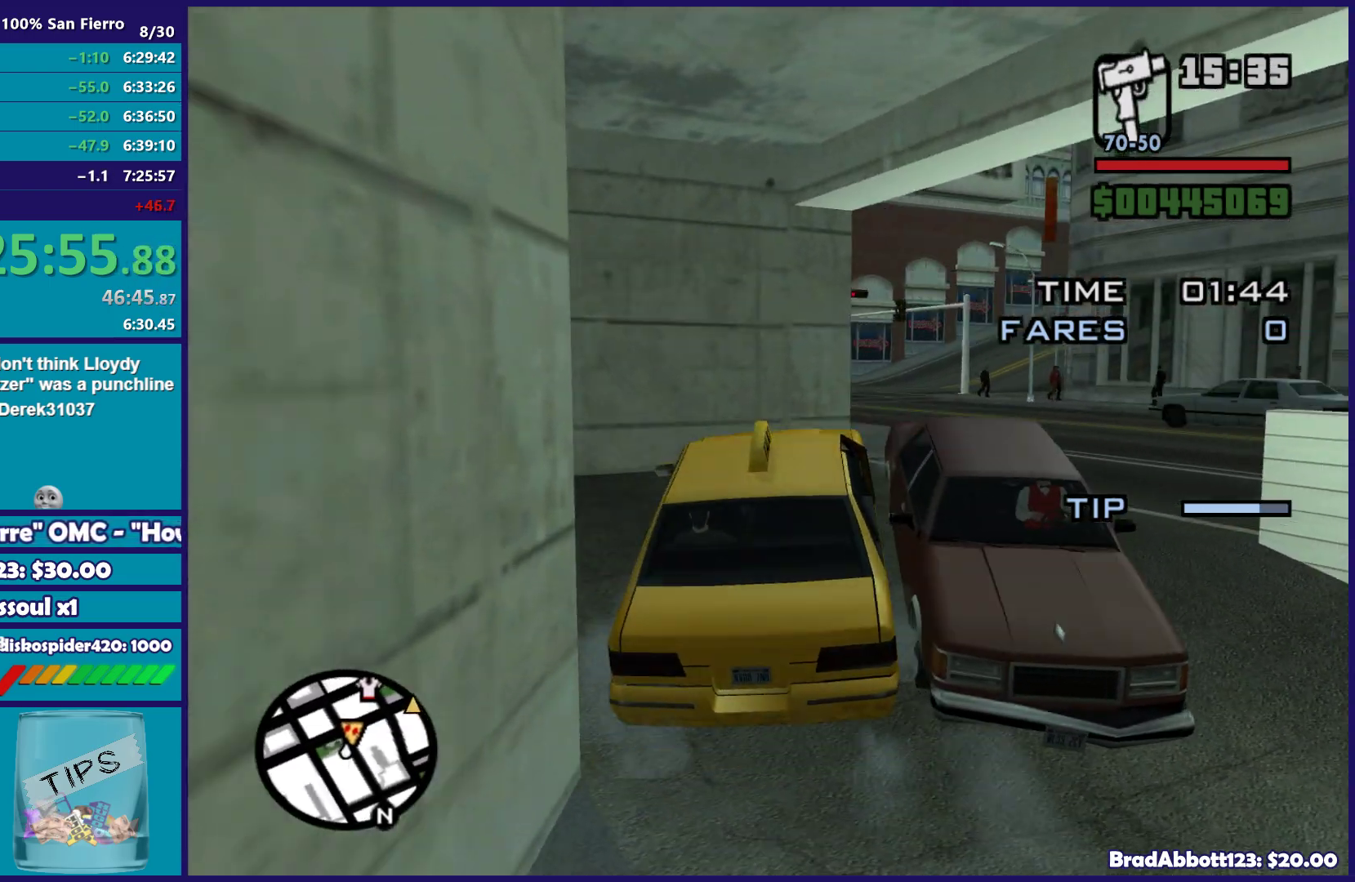
{"buttons": ["R2"], "left_stick": "right", "right_stick": "down-left", "button_events": []}
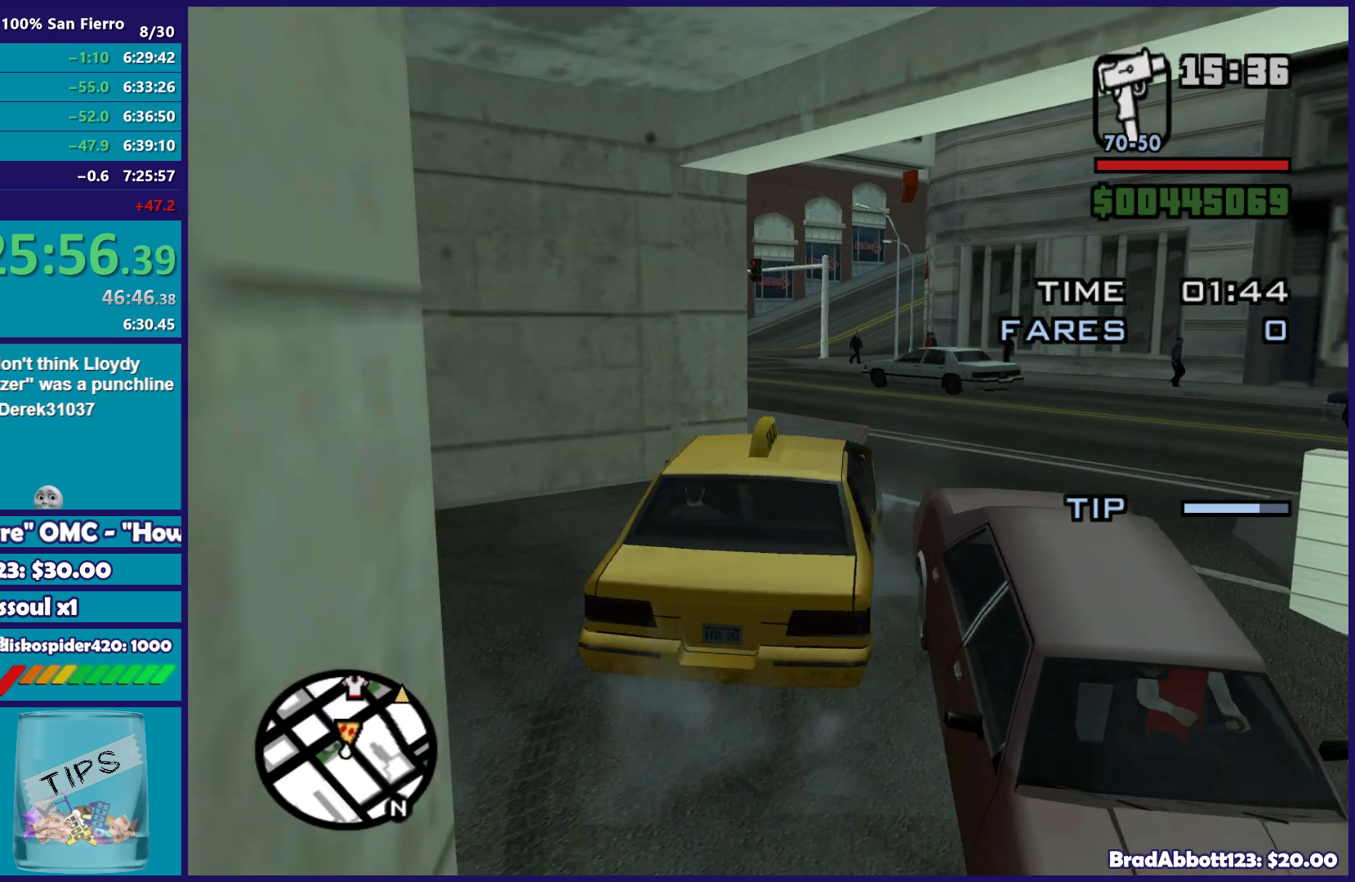
{"buttons": ["R2"], "left_stick": "center", "right_stick": "down-left", "button_events": []}
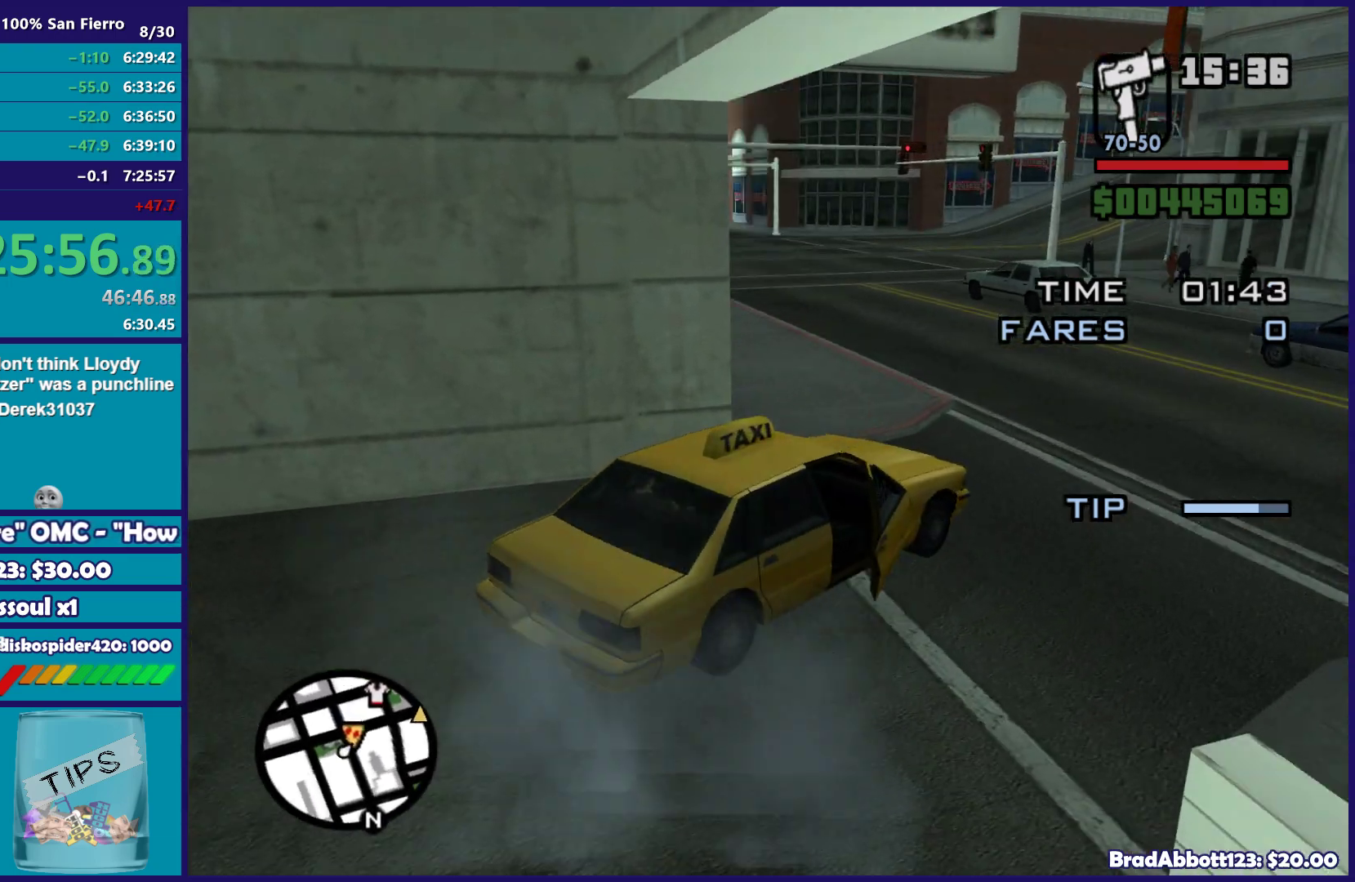
{"buttons": ["R2"], "left_stick": "left", "right_stick": "left", "button_events": []}
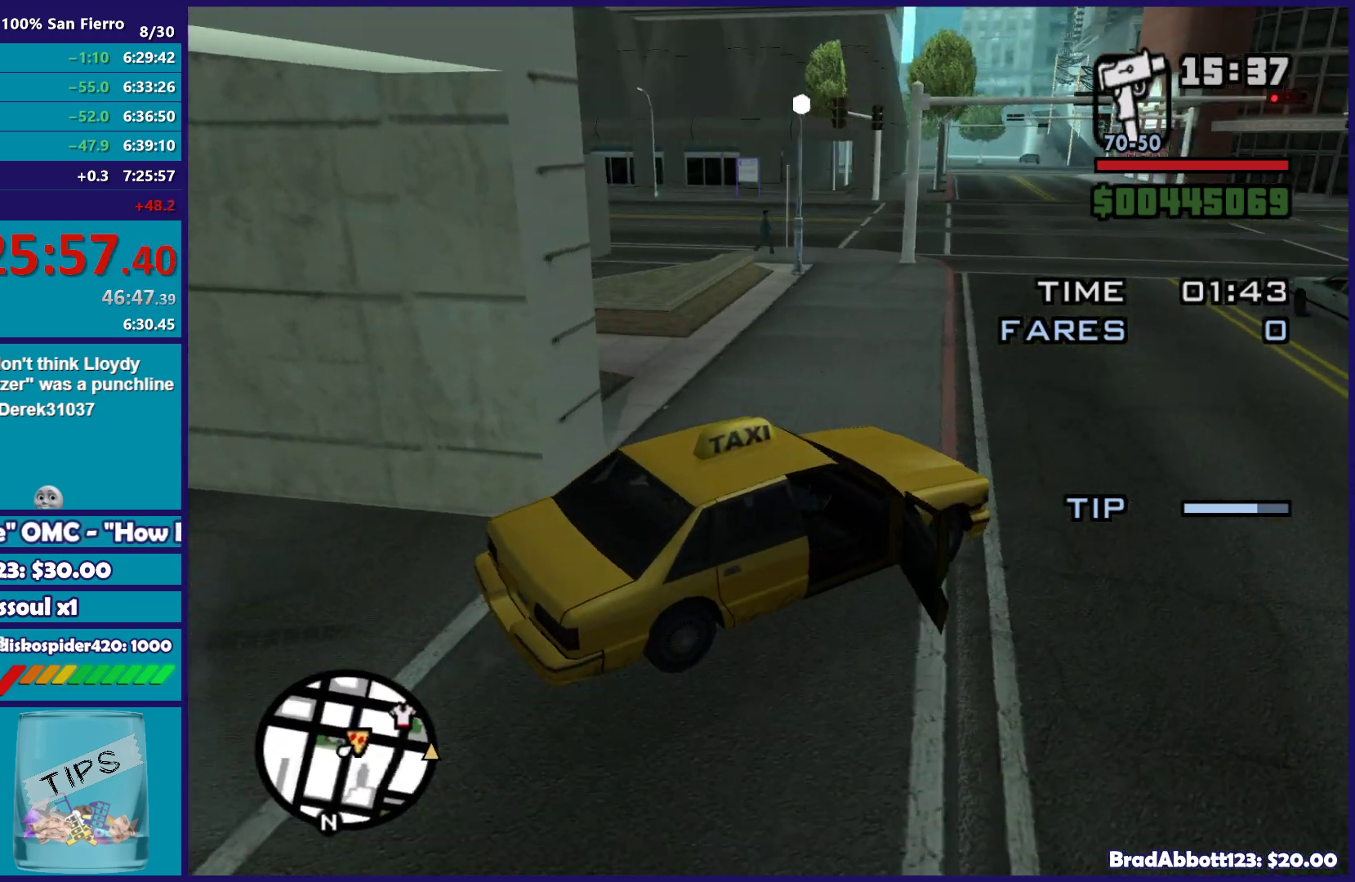
{"buttons": ["R2"], "left_stick": "left", "right_stick": "left", "button_events": []}
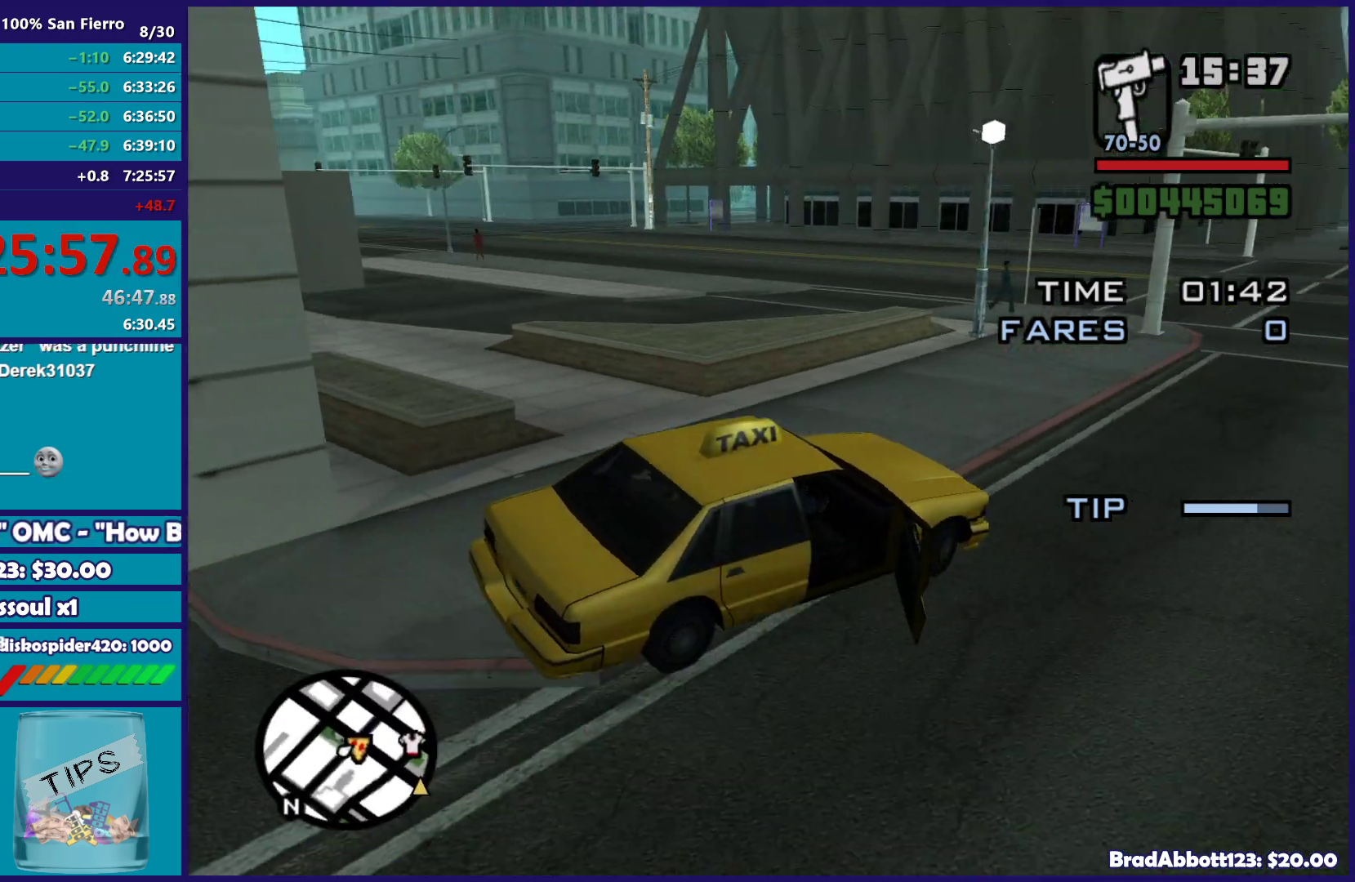
{"buttons": [], "left_stick": "right", "right_stick": "center", "button_events": [[500, "R2", "up"]]}
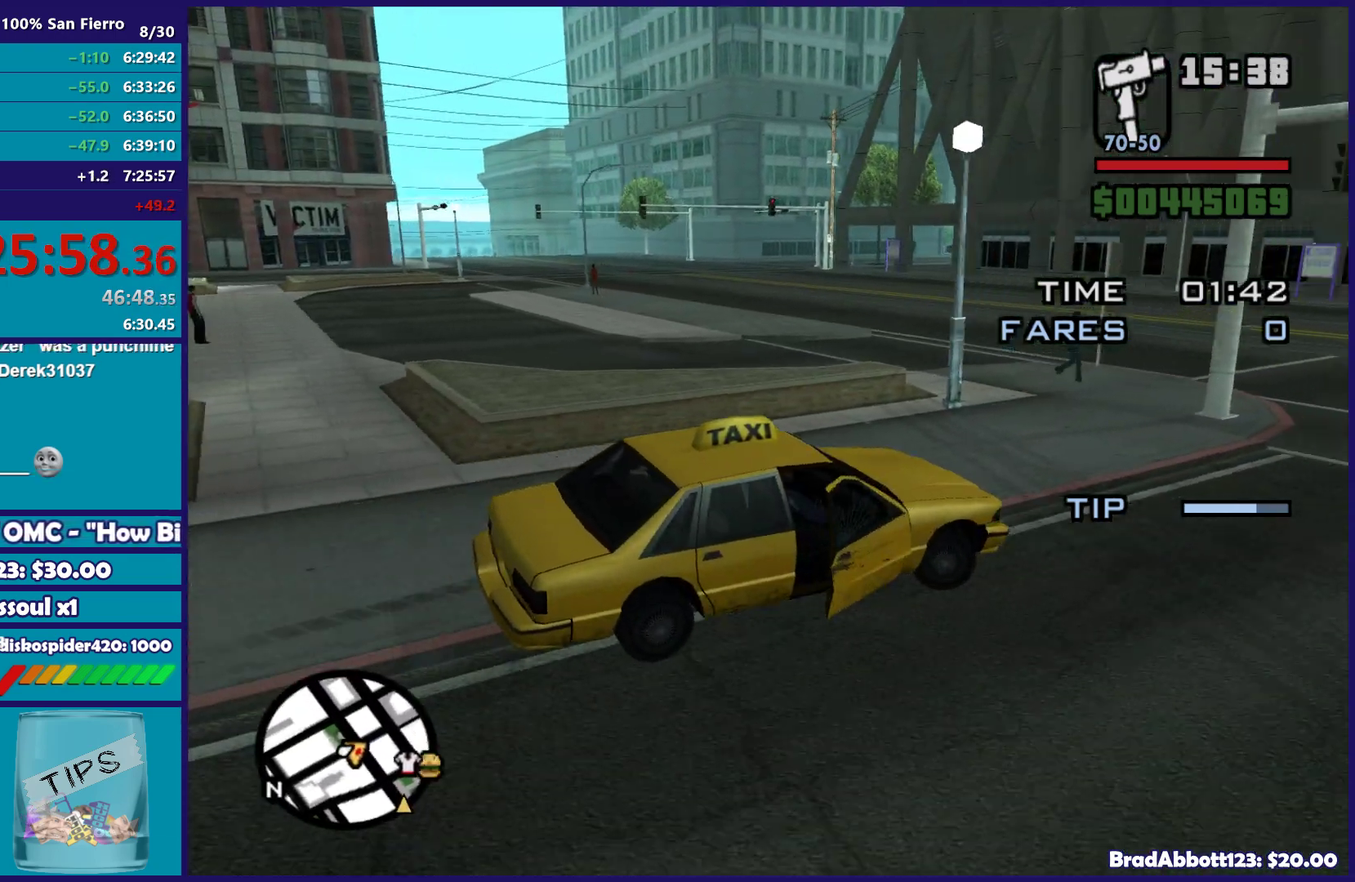
{"buttons": ["R2"], "left_stick": "right", "right_stick": "right", "button_events": [[300, "R2", "down"]]}
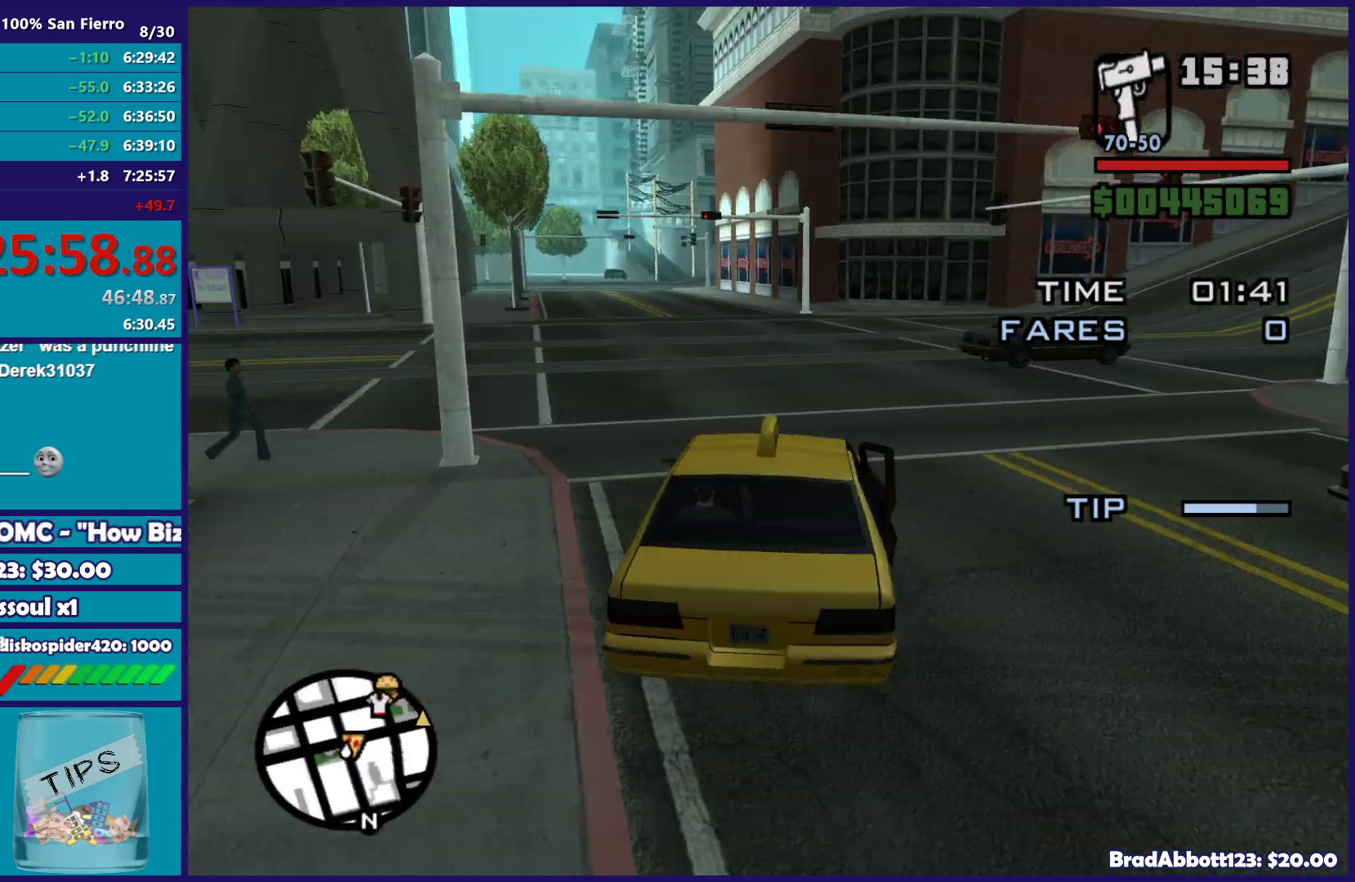
{"buttons": ["R2"], "left_stick": "center", "right_stick": "down-right", "button_events": []}
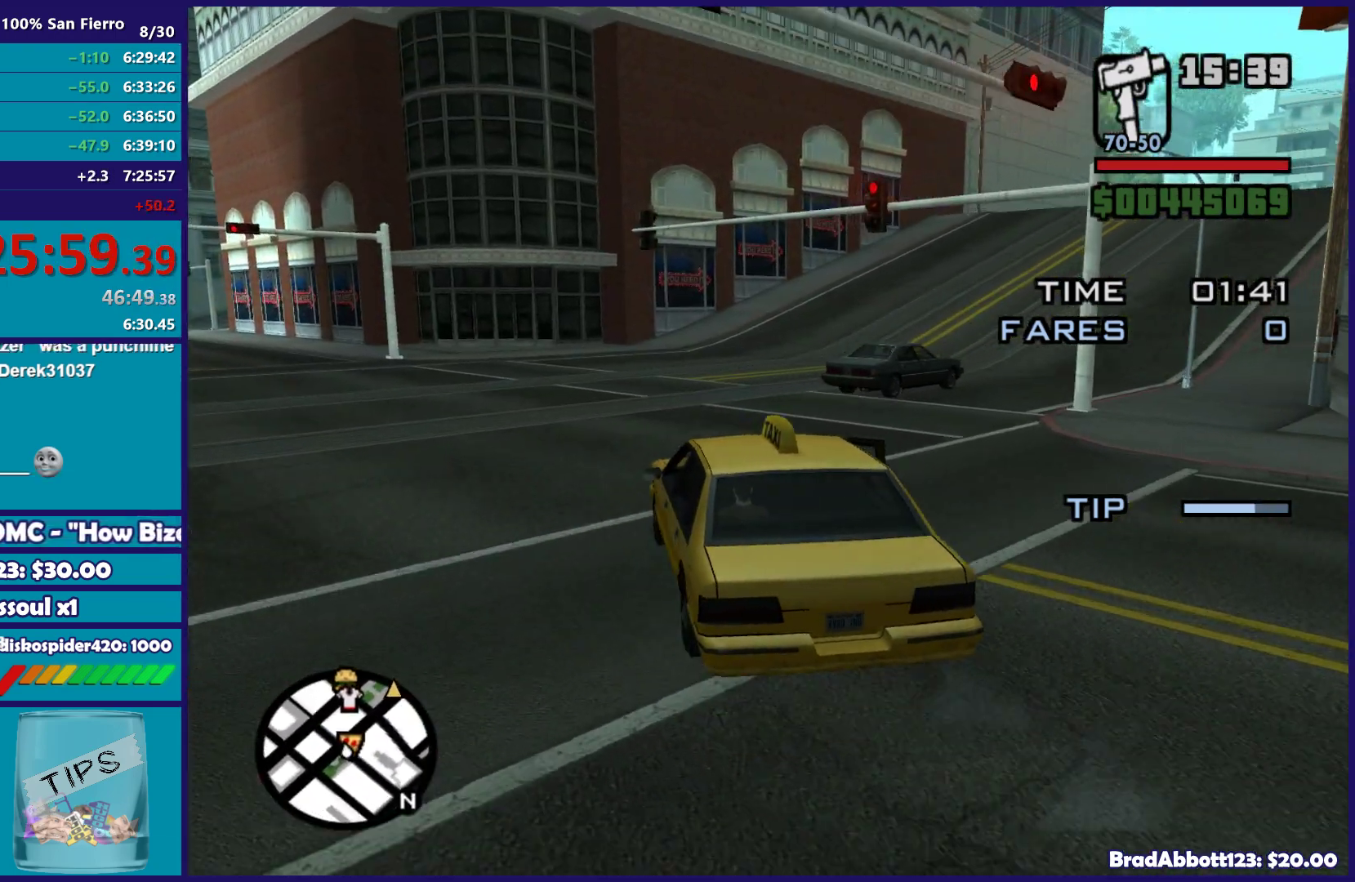
{"buttons": ["R2"], "left_stick": "right", "right_stick": "right", "button_events": []}
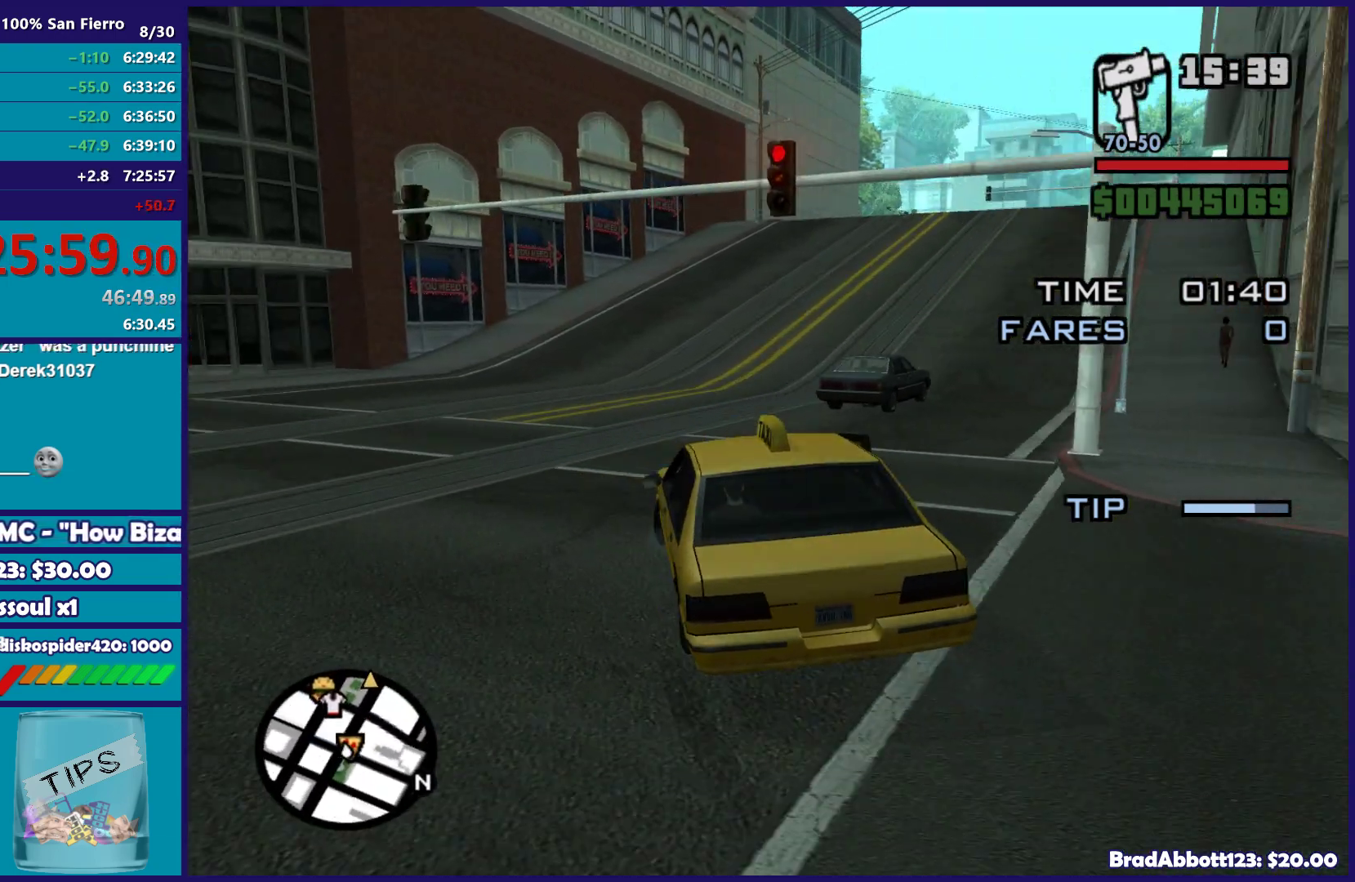
{"buttons": ["R2"], "left_stick": "center", "right_stick": "center", "button_events": []}
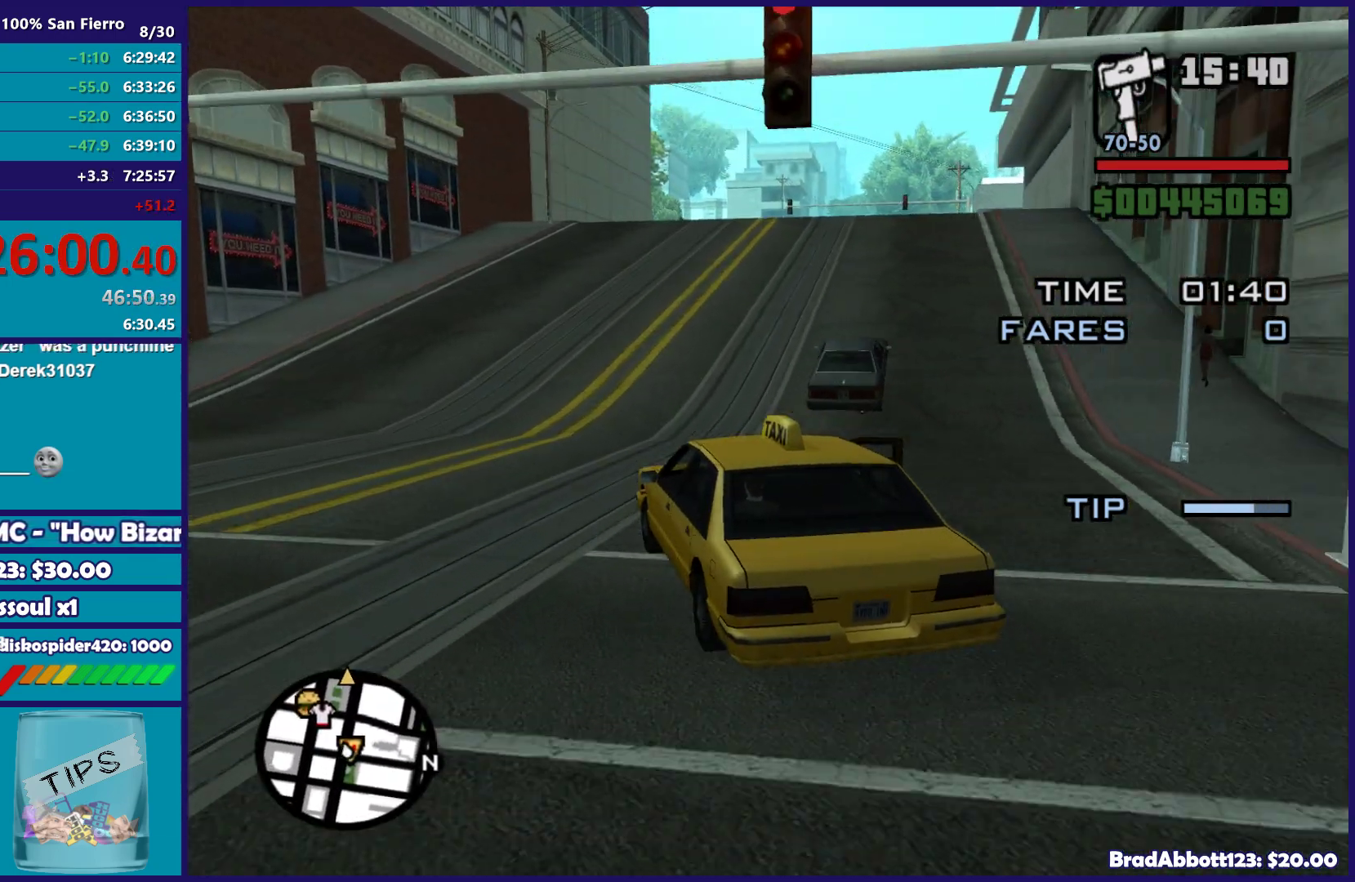
{"buttons": ["R2"], "left_stick": "right", "right_stick": "center", "button_events": []}
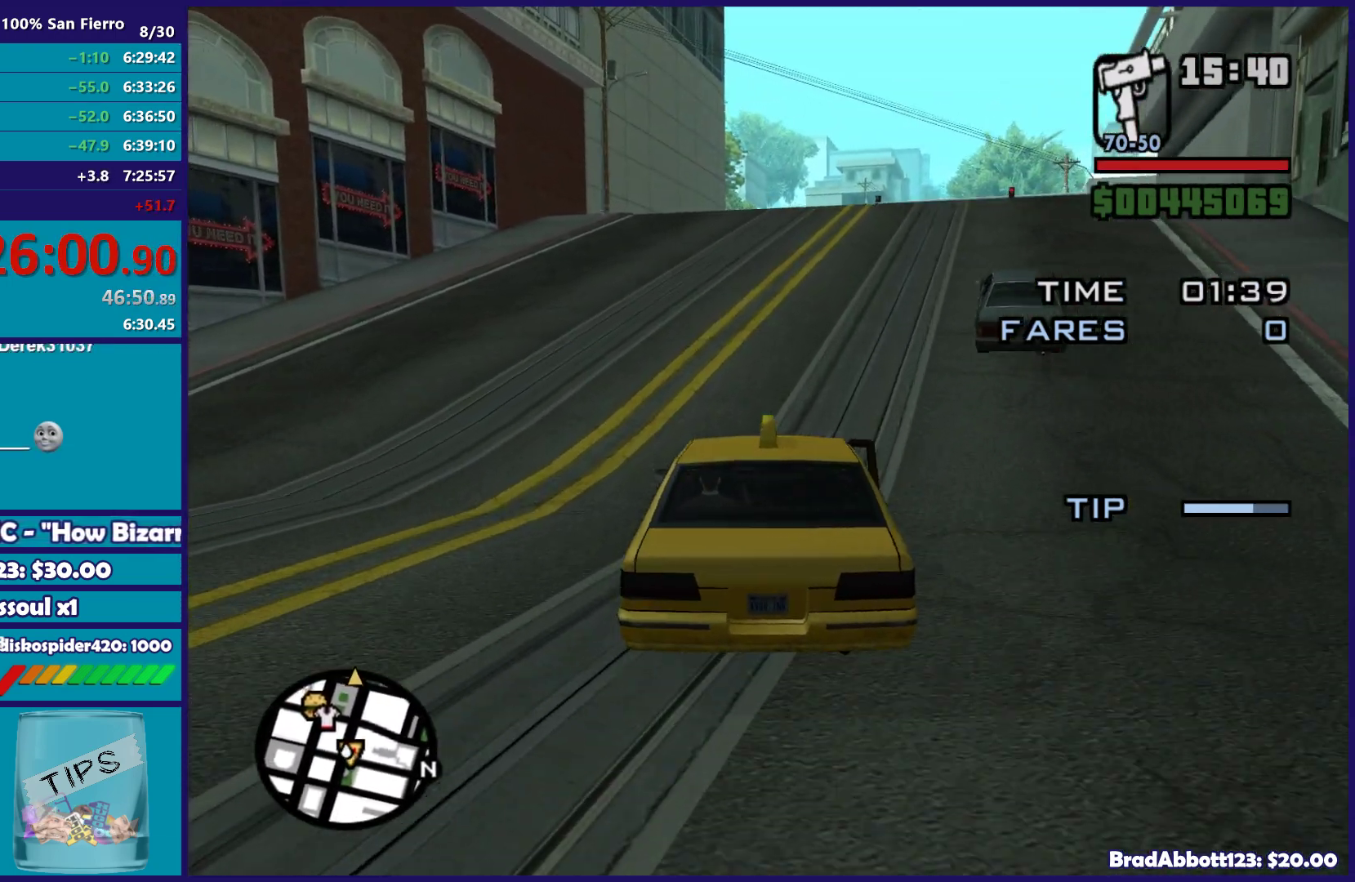
{"buttons": ["R2"], "left_stick": "center", "right_stick": "center", "button_events": []}
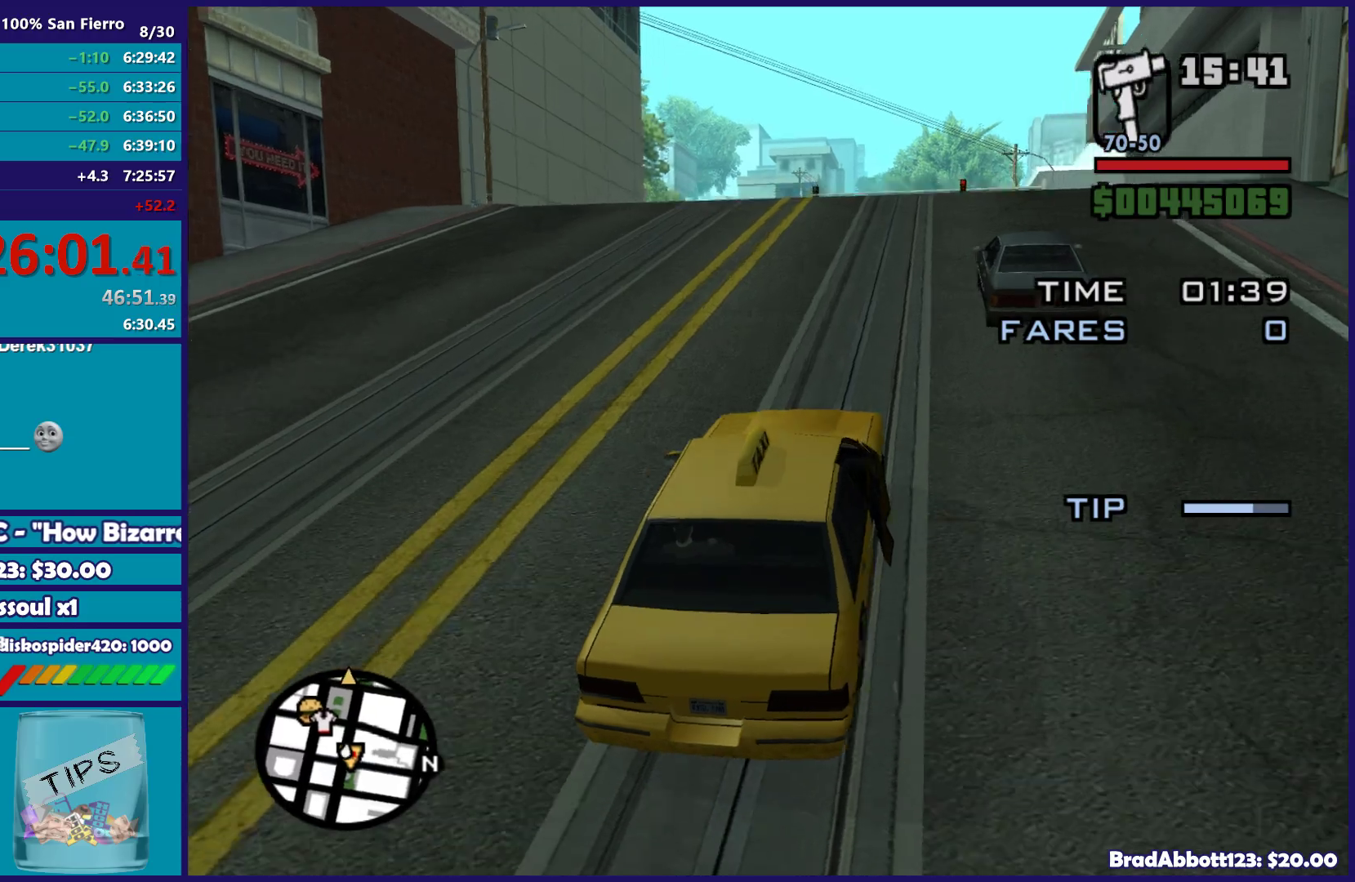
{"buttons": ["R2"], "left_stick": "center", "right_stick": "center", "button_events": []}
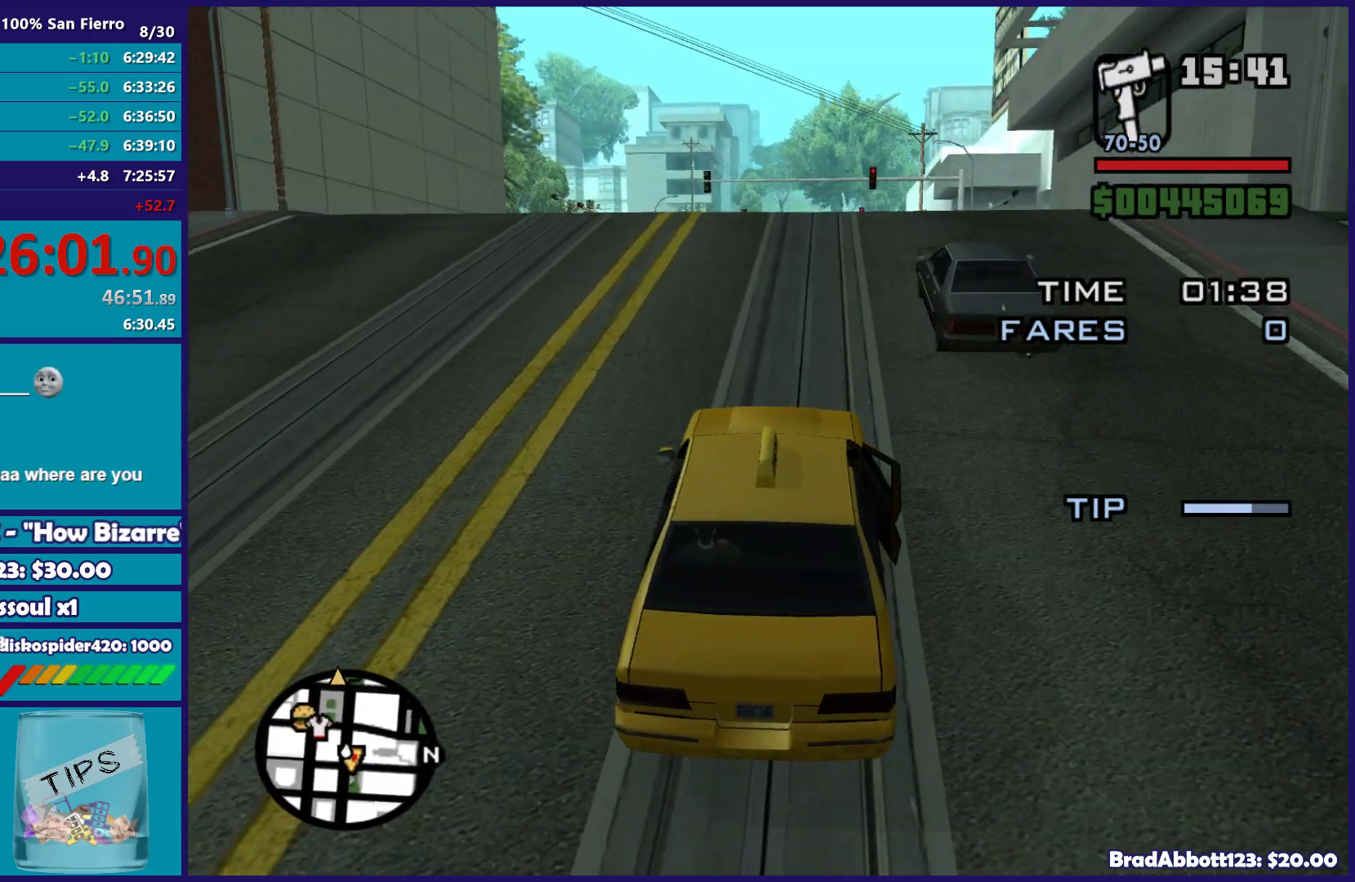
{"buttons": ["R2"], "left_stick": "center", "right_stick": "center", "button_events": []}
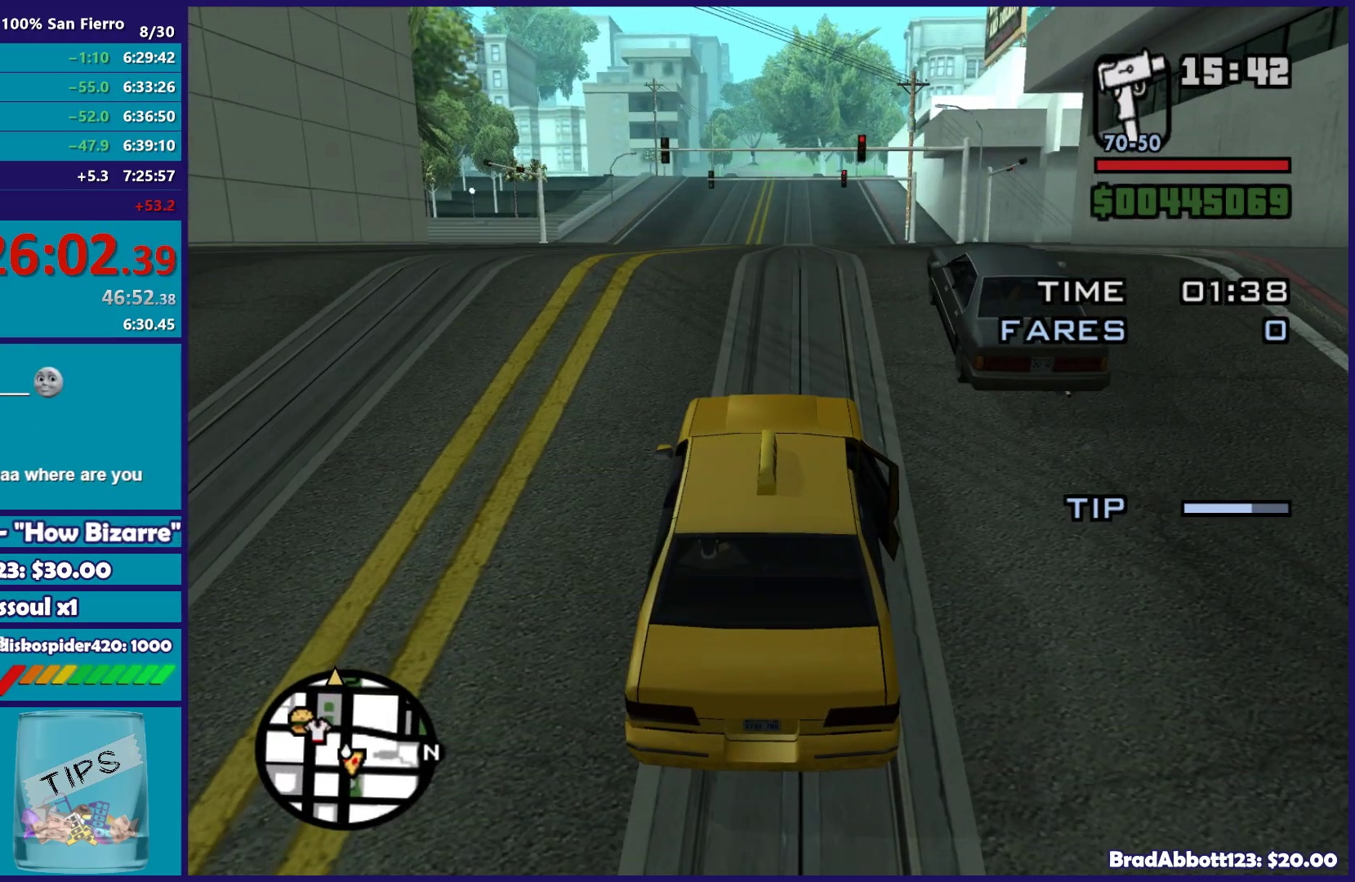
{"buttons": ["R2"], "left_stick": "center", "right_stick": "center", "button_events": []}